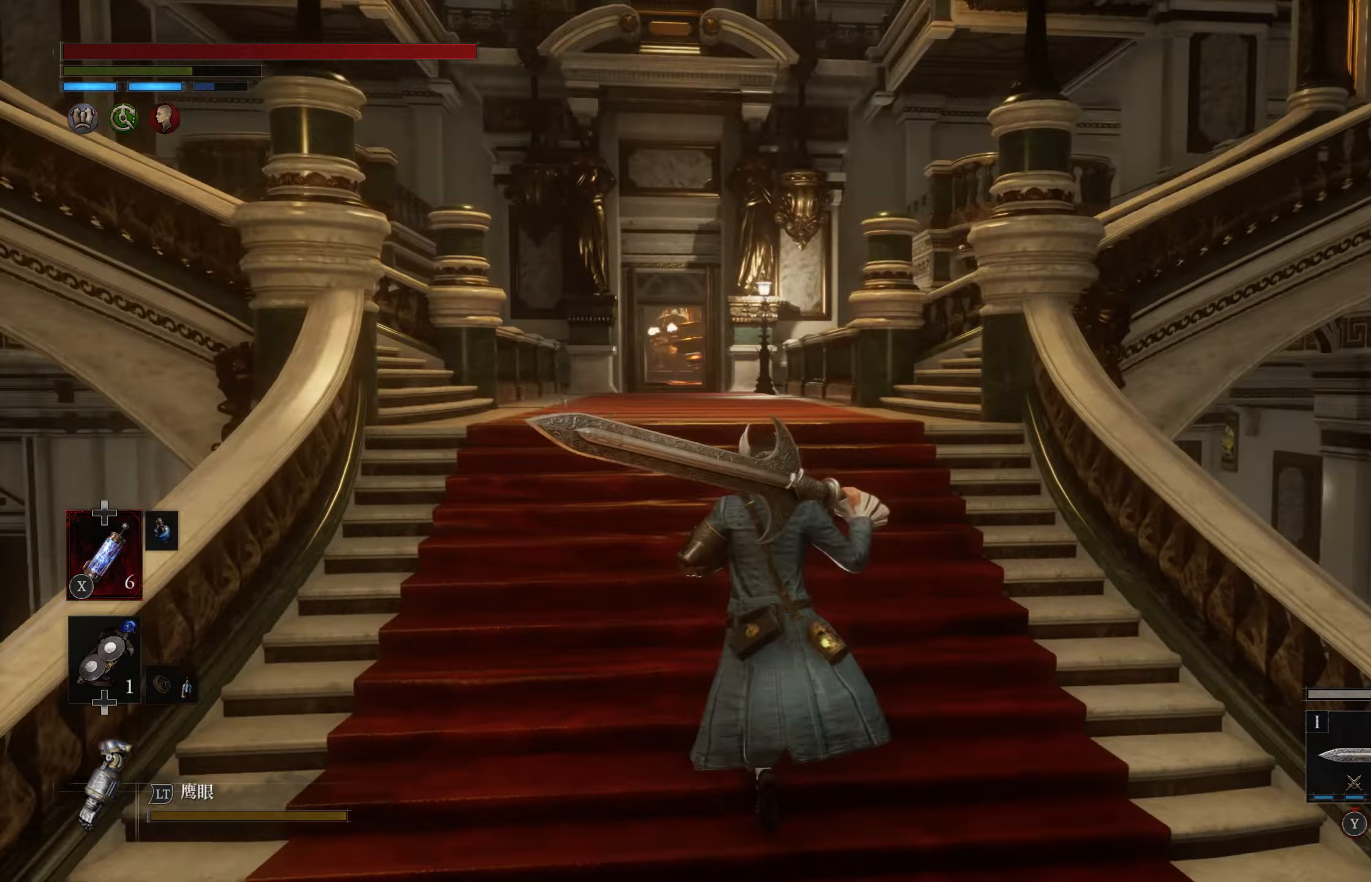
Gameplay with a controller (PlayStation layout); each line is a JSON object with the inputs held at the frame after it. "events" lists button and stick changes between this image and that frame as [ms after this image, input, new state], when the widget could be followed in between.
{"buttons": [], "left_stick": "center", "right_stick": "left", "events": [[317, "right_stick", "left"]]}
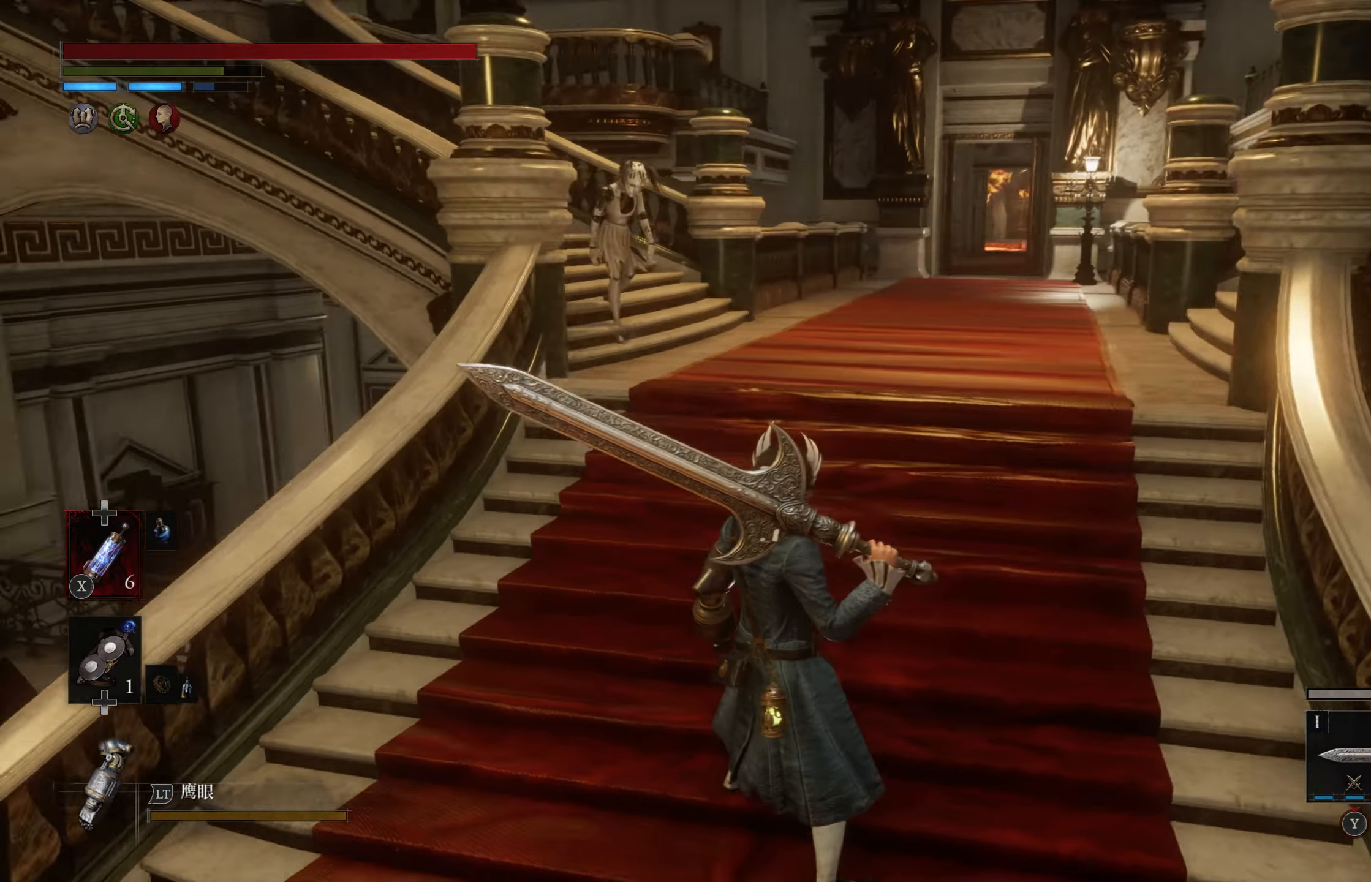
{"buttons": [], "left_stick": "down", "right_stick": "center", "events": [[67, "right_stick", "center"], [234, "right_stick", "right"], [317, "left_stick", "down"], [367, "right_stick", "center"]]}
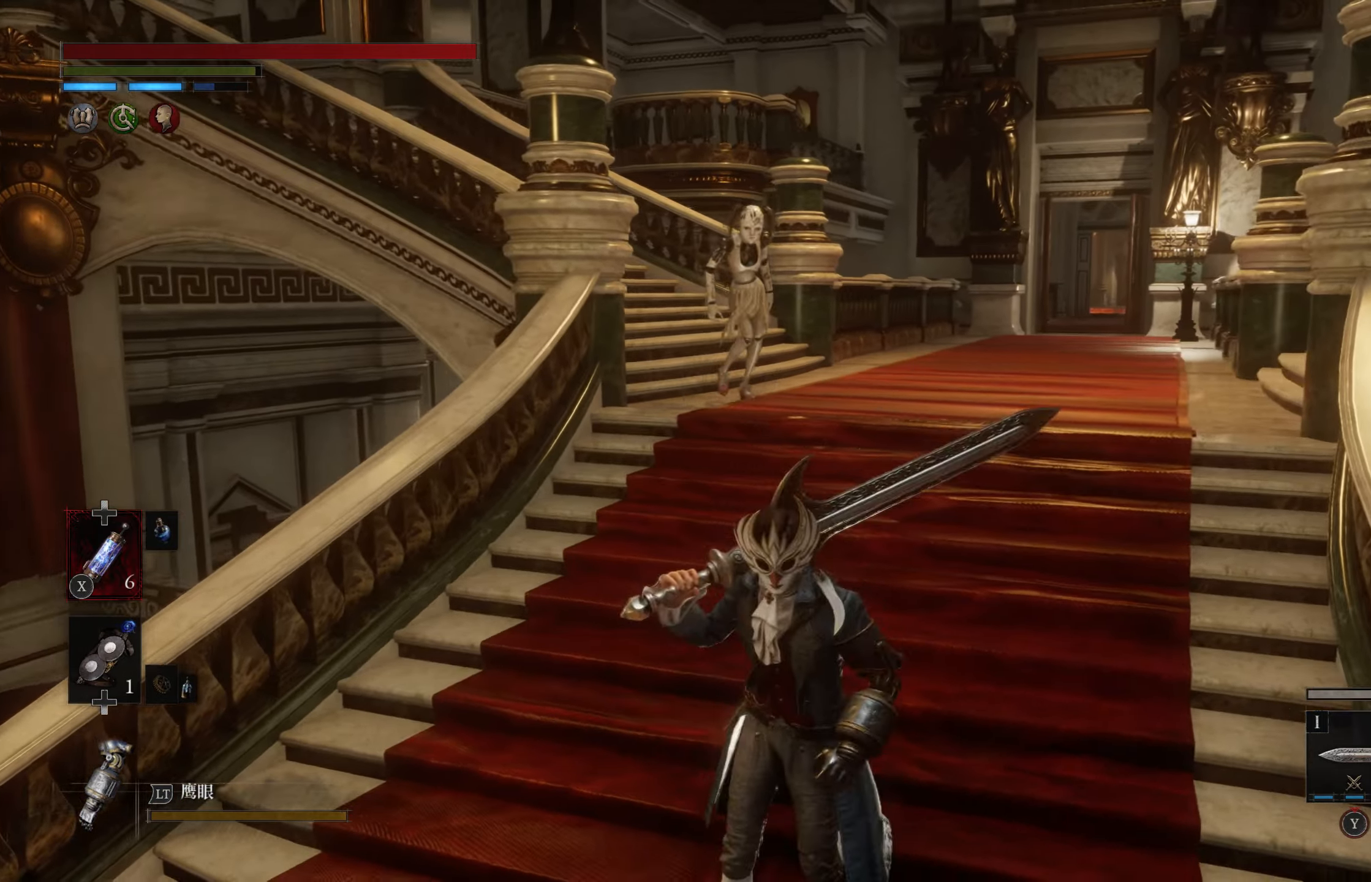
{"buttons": [], "left_stick": "down", "right_stick": "center", "events": [[17, "R3", "down"], [117, "R3", "up"]]}
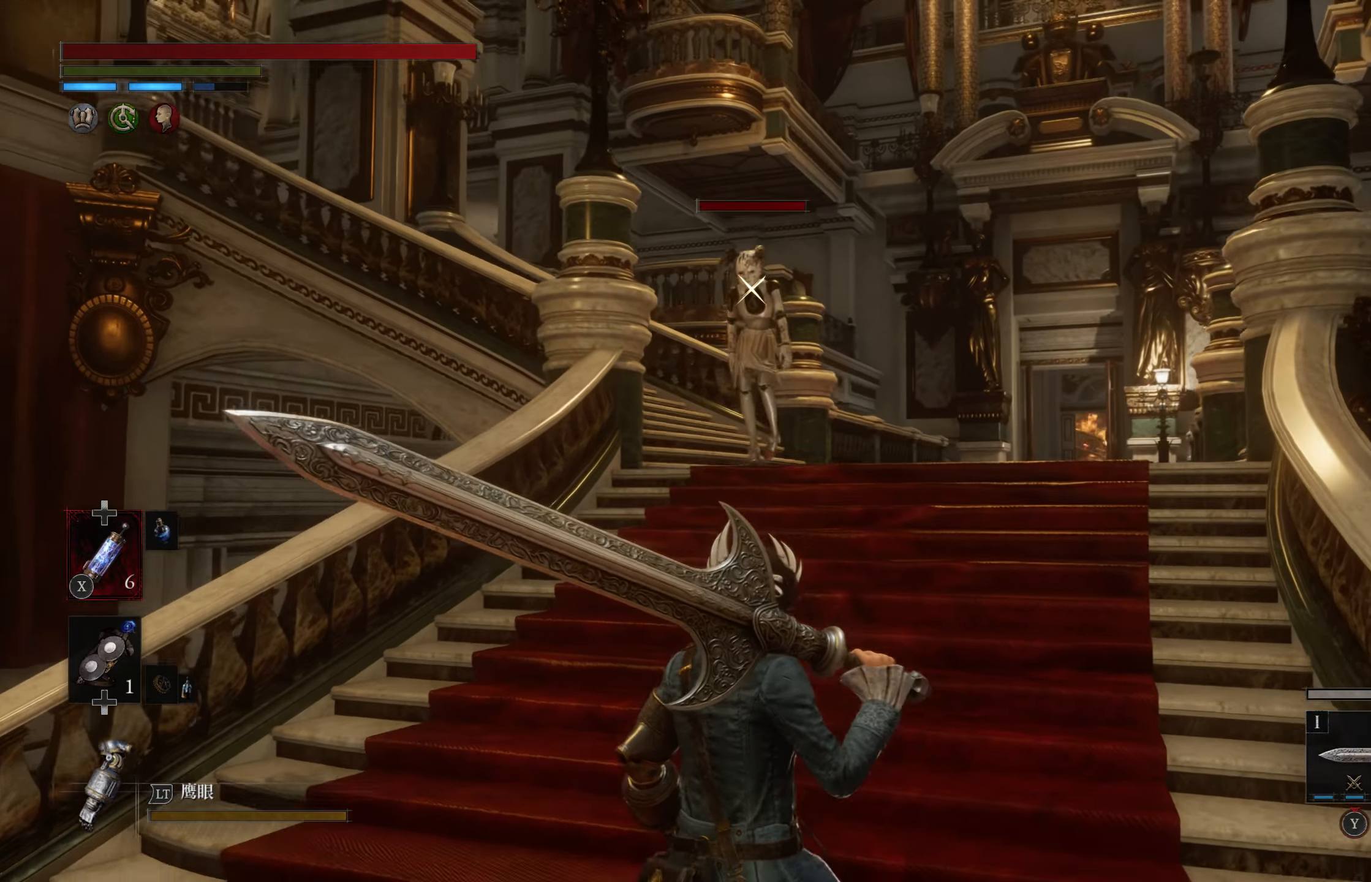
{"buttons": [], "left_stick": "down", "right_stick": "center", "events": []}
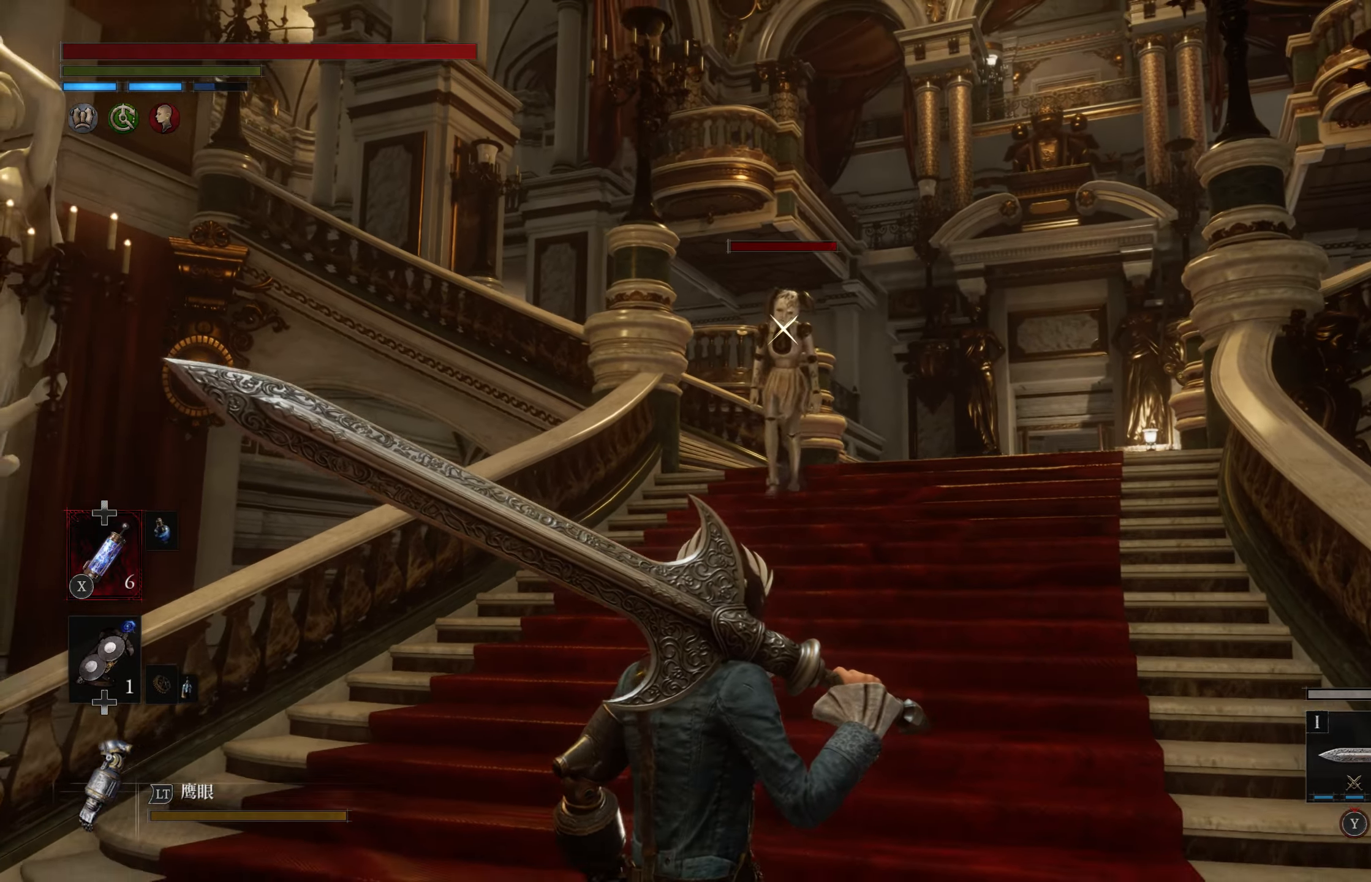
{"buttons": [], "left_stick": "down", "right_stick": "center", "events": []}
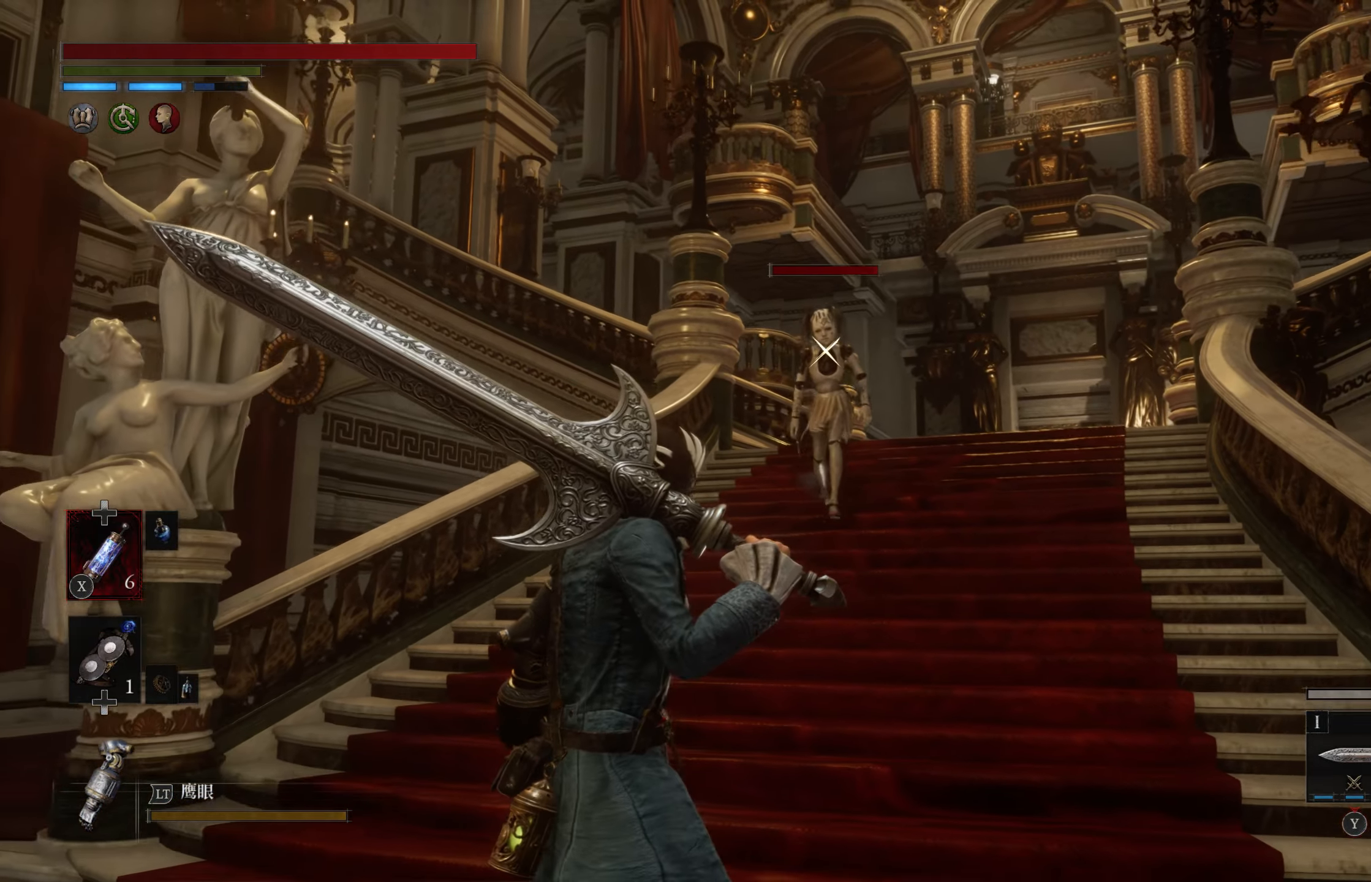
{"buttons": [], "left_stick": "down", "right_stick": "center", "events": []}
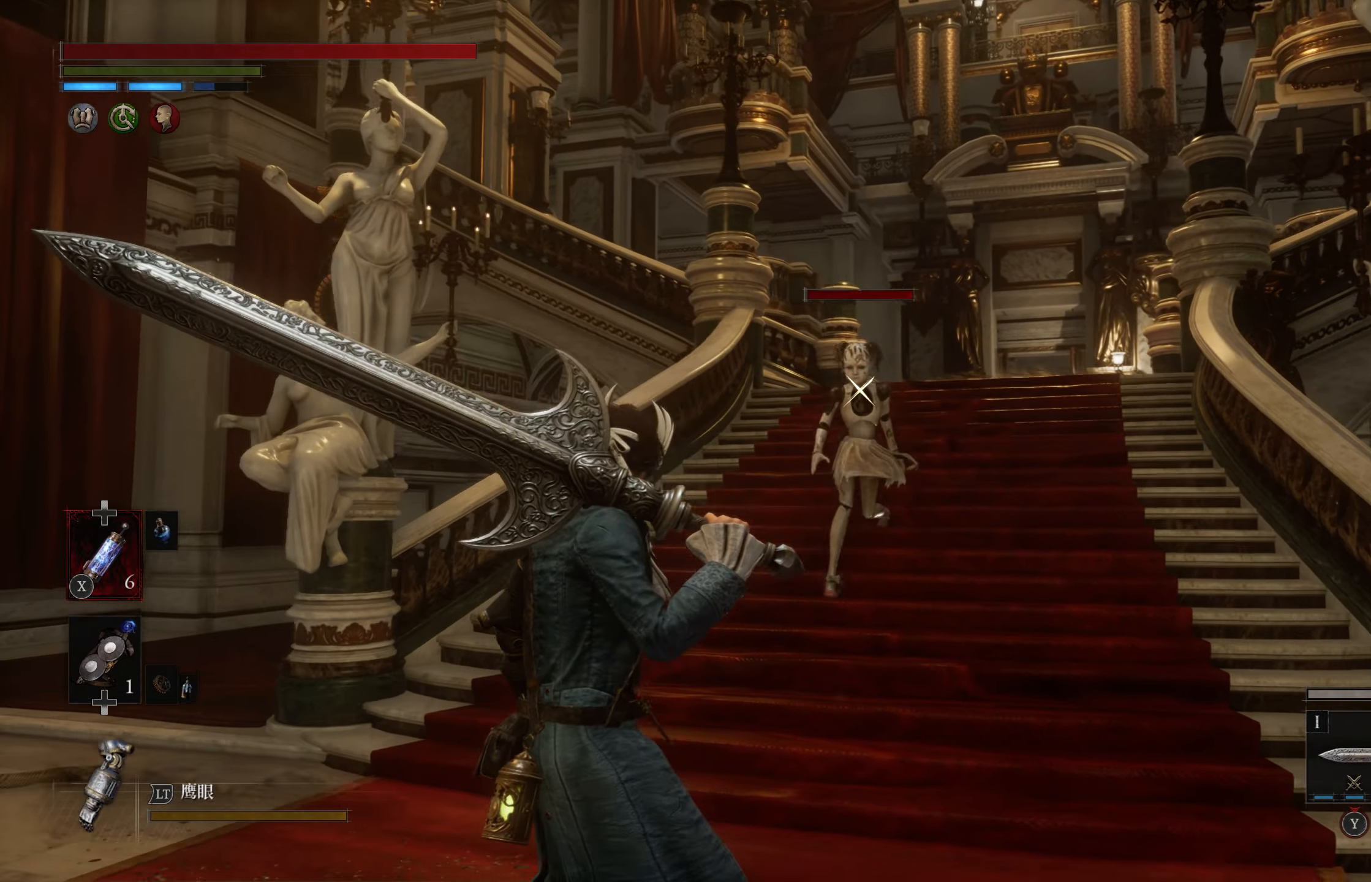
{"buttons": [], "left_stick": "down-left", "right_stick": "center", "events": [[400, "left_stick", "down-left"]]}
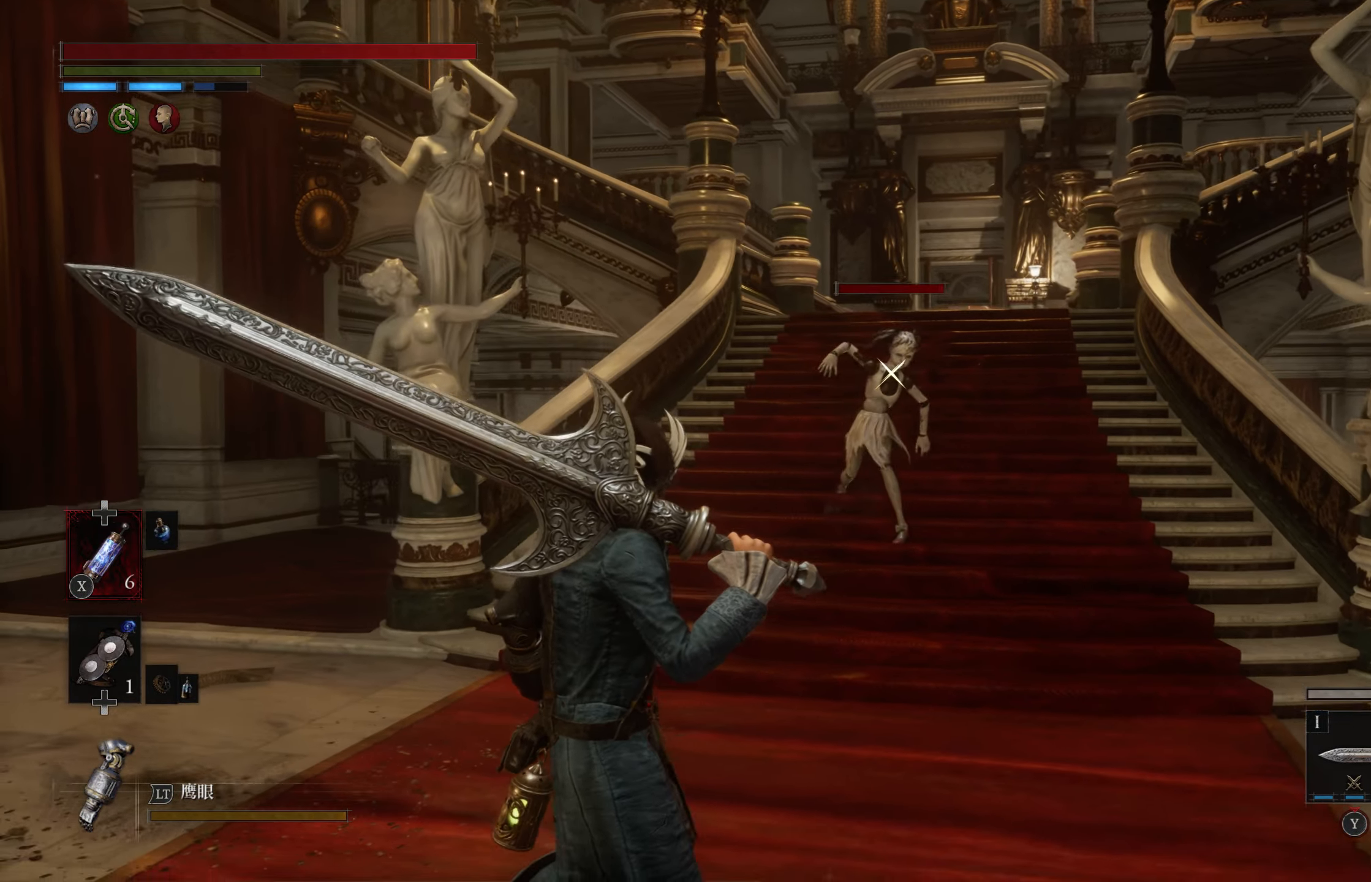
{"buttons": [], "left_stick": "down", "right_stick": "center", "events": [[250, "left_stick", "down"]]}
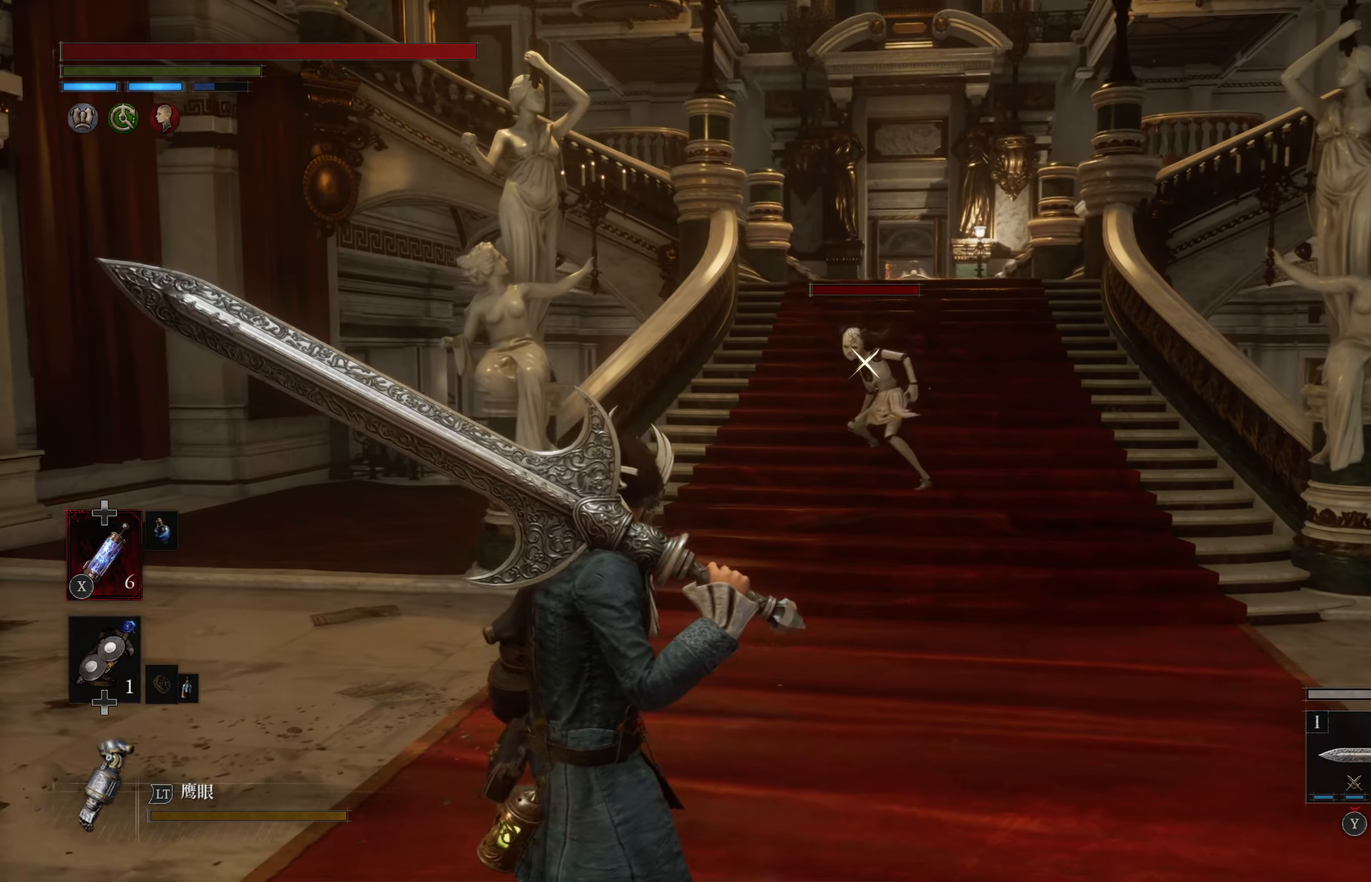
{"buttons": [], "left_stick": "up", "right_stick": "center", "events": [[184, "left_stick", "up-left"], [250, "left_stick", "up"]]}
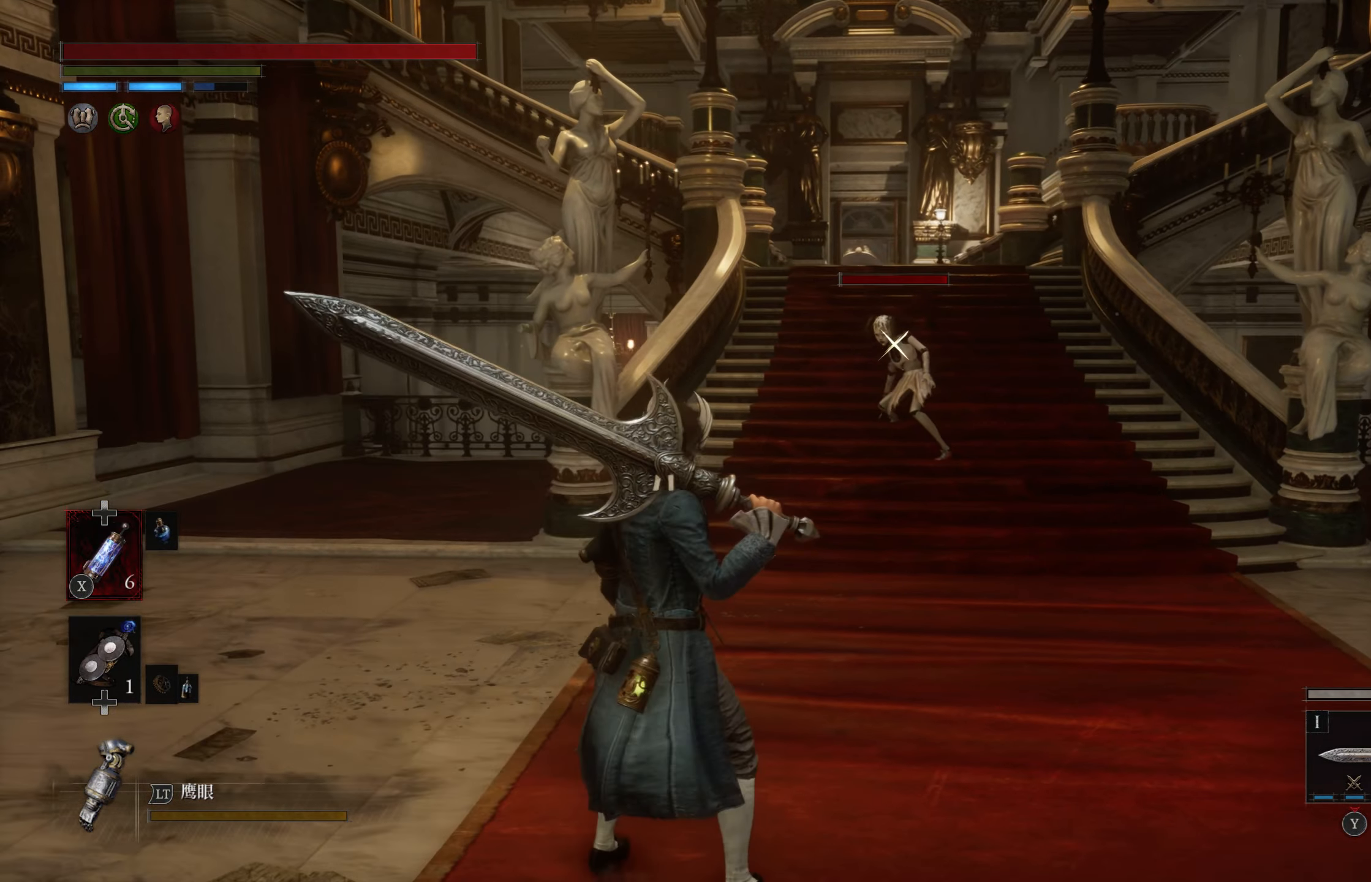
{"buttons": [], "left_stick": "left", "right_stick": "center", "events": [[134, "left_stick", "left"]]}
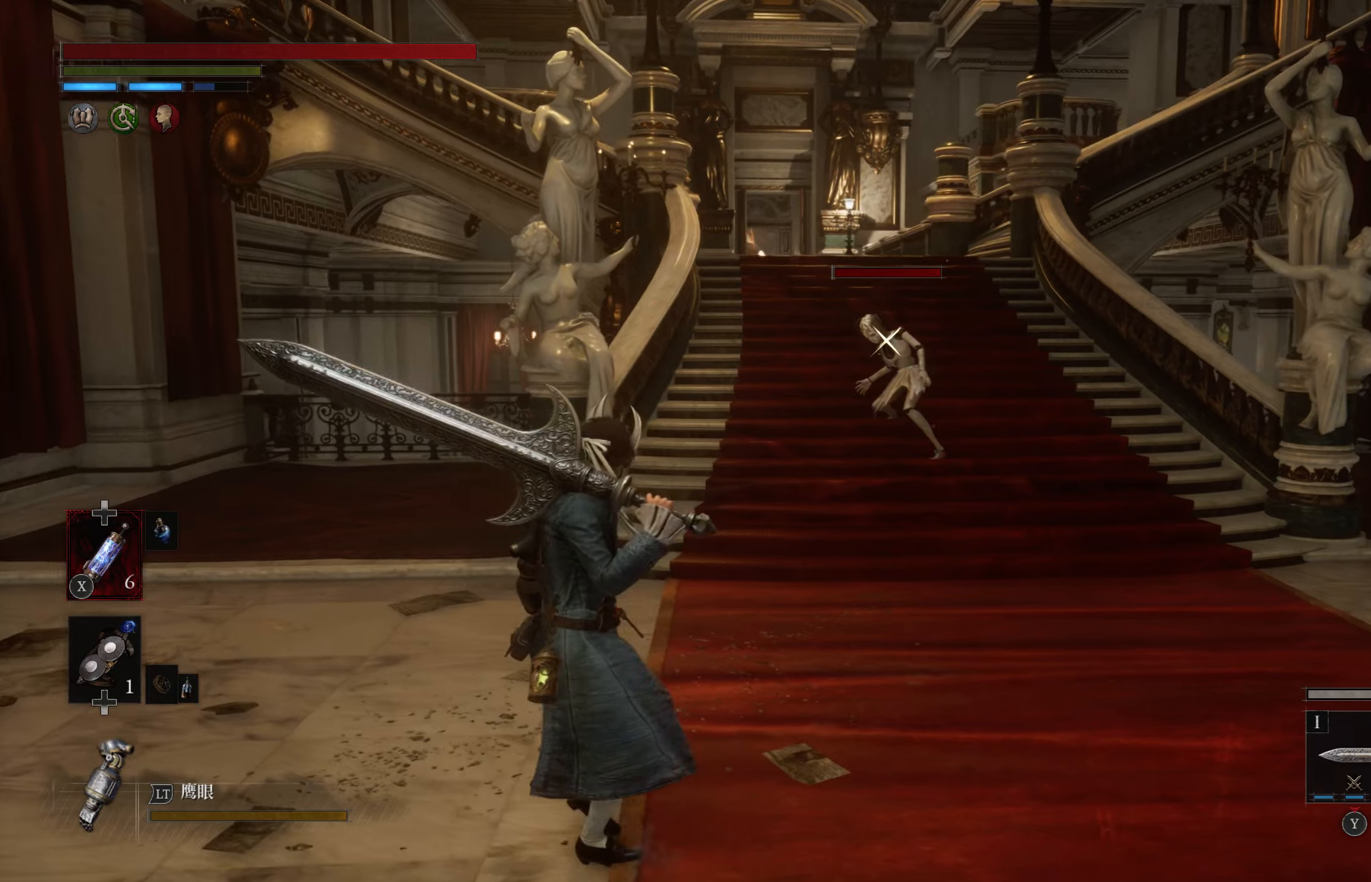
{"buttons": [], "left_stick": "up-left", "right_stick": "center", "events": [[366, "left_stick", "up-left"]]}
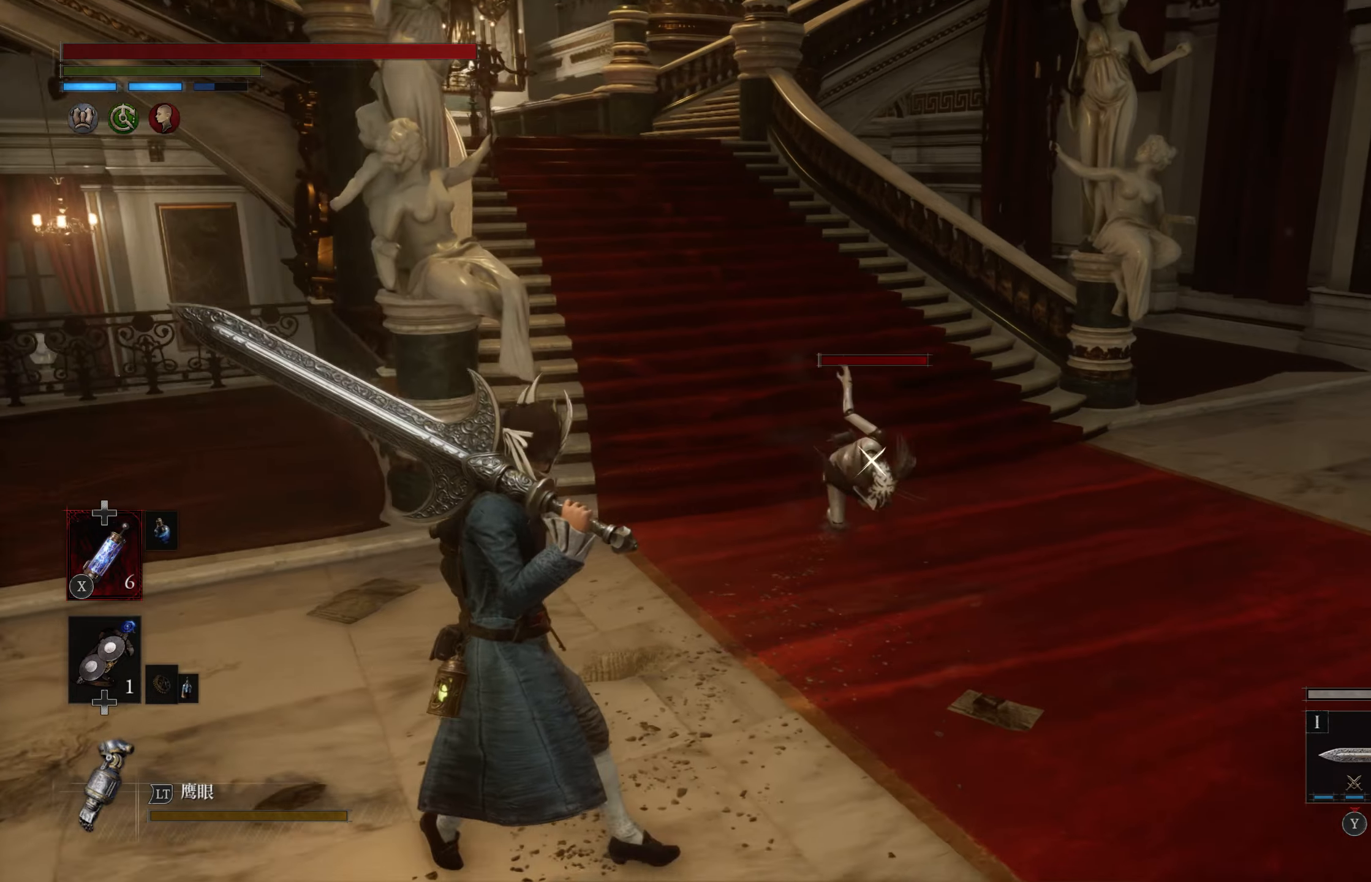
{"buttons": [], "left_stick": "center", "right_stick": "center", "events": [[33, "R2", "down"], [33, "left_stick", "up"], [133, "R2", "up"], [133, "left_stick", "center"]]}
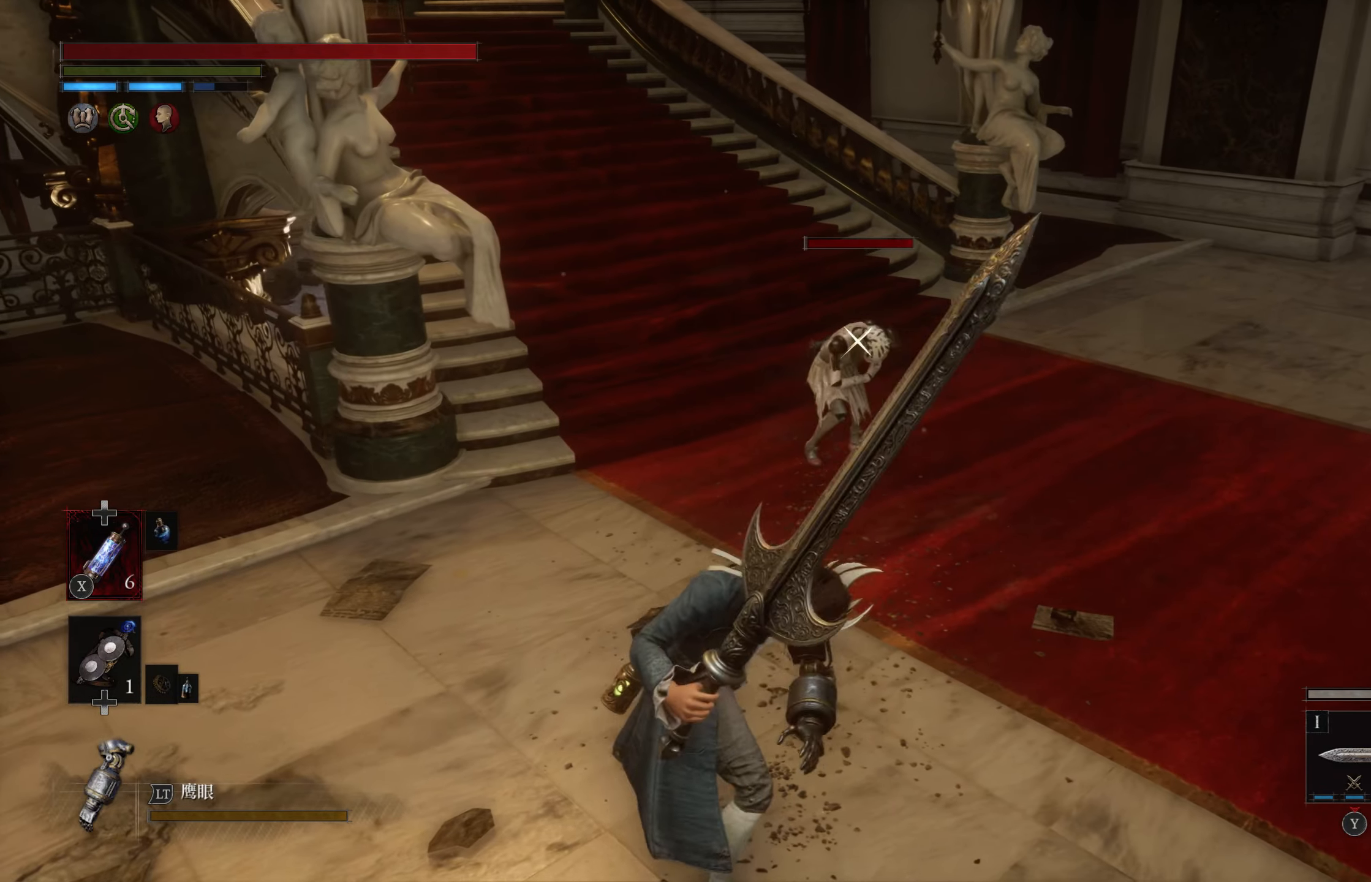
{"buttons": [], "left_stick": "center", "right_stick": "center", "events": []}
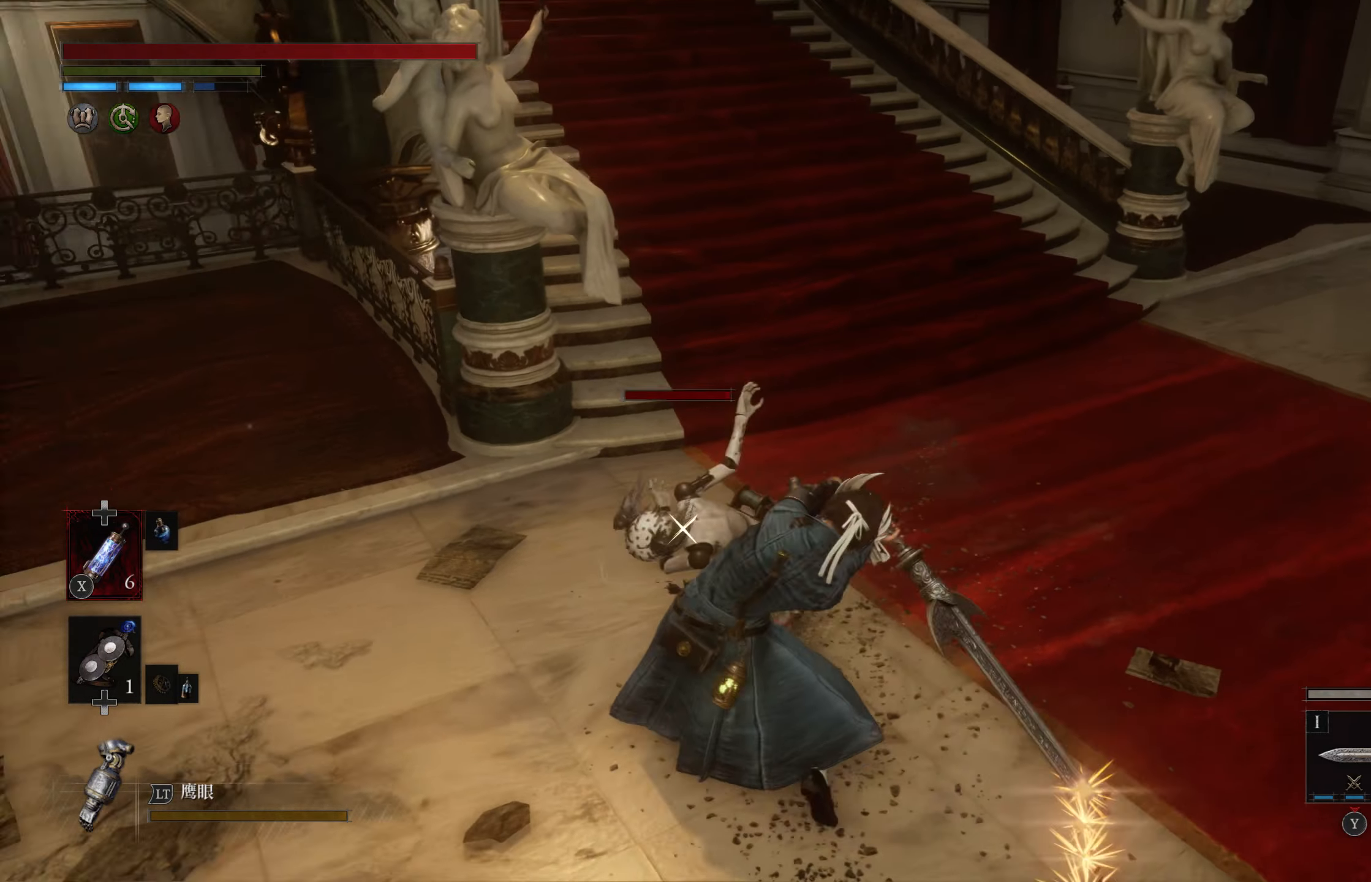
{"buttons": [], "left_stick": "down", "right_stick": "center", "events": [[450, "left_stick", "down"]]}
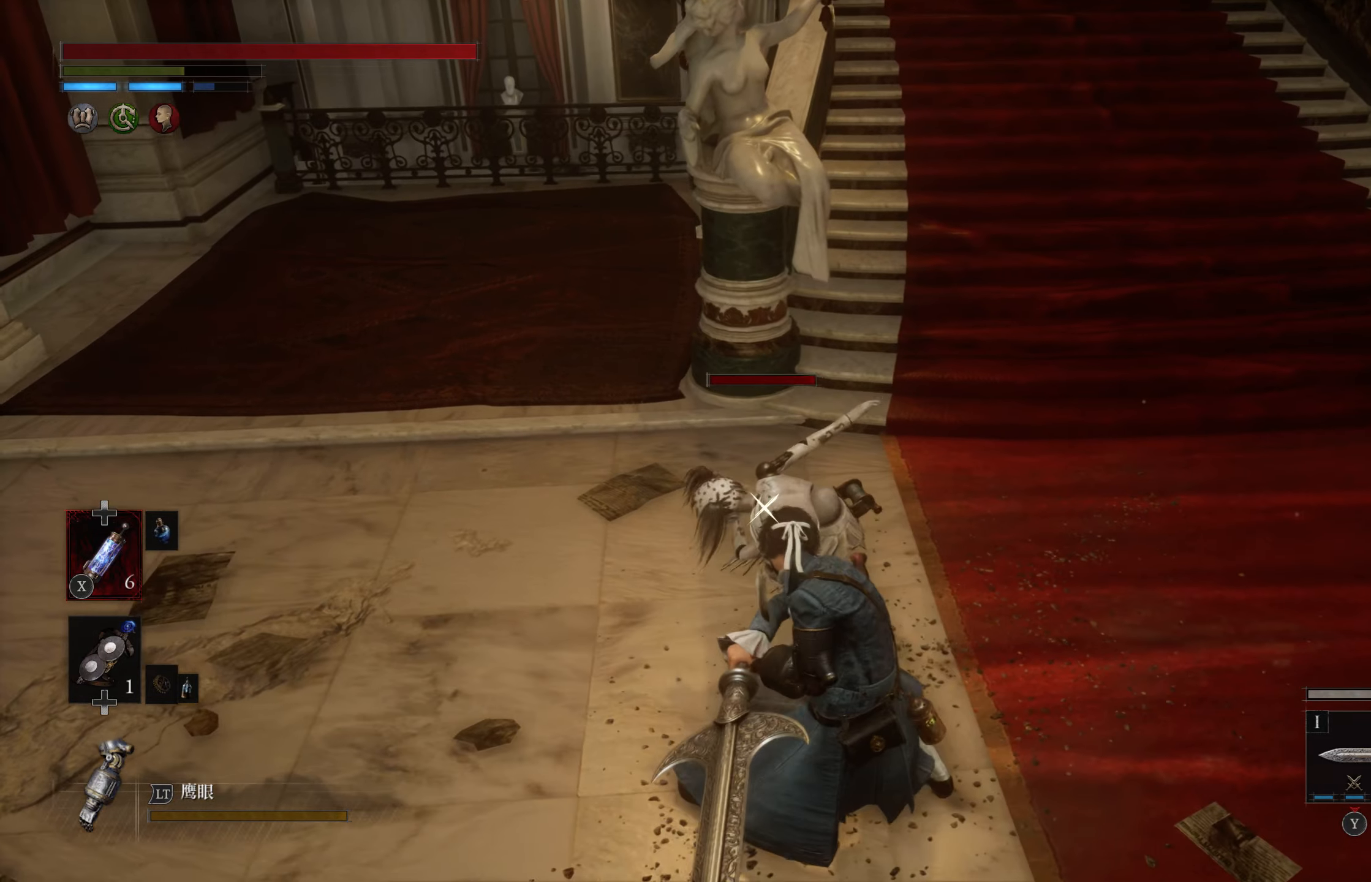
{"buttons": [], "left_stick": "down", "right_stick": "center", "events": [[100, "CIRCLE", "down"], [183, "CIRCLE", "up"], [250, "CIRCLE", "down"], [350, "CIRCLE", "up"]]}
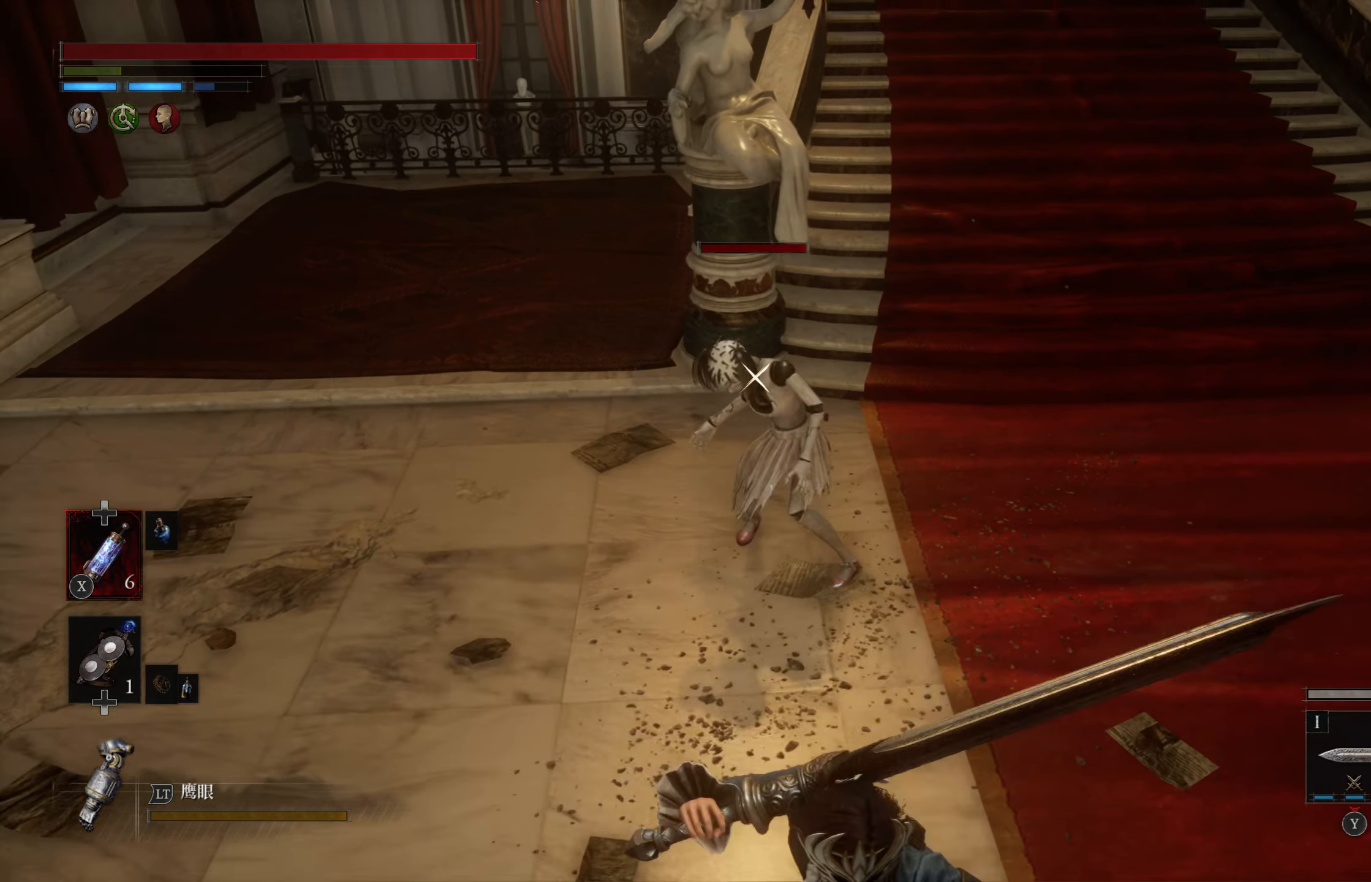
{"buttons": [], "left_stick": "down", "right_stick": "center", "events": []}
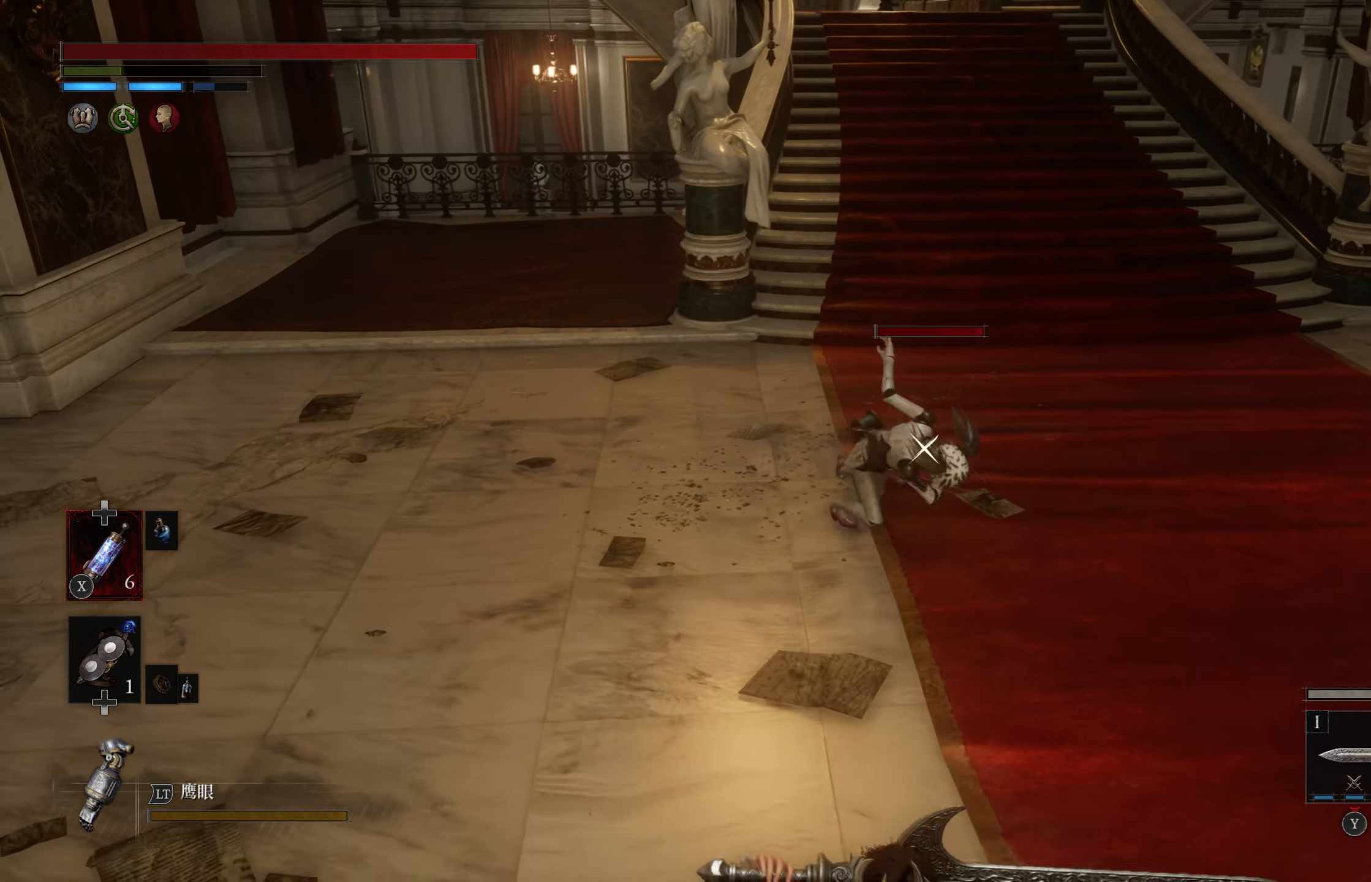
{"buttons": [], "left_stick": "up", "right_stick": "center", "events": [[50, "left_stick", "up"], [183, "R1", "down"], [250, "R1", "up"], [333, "R1", "down"], [416, "R1", "up"]]}
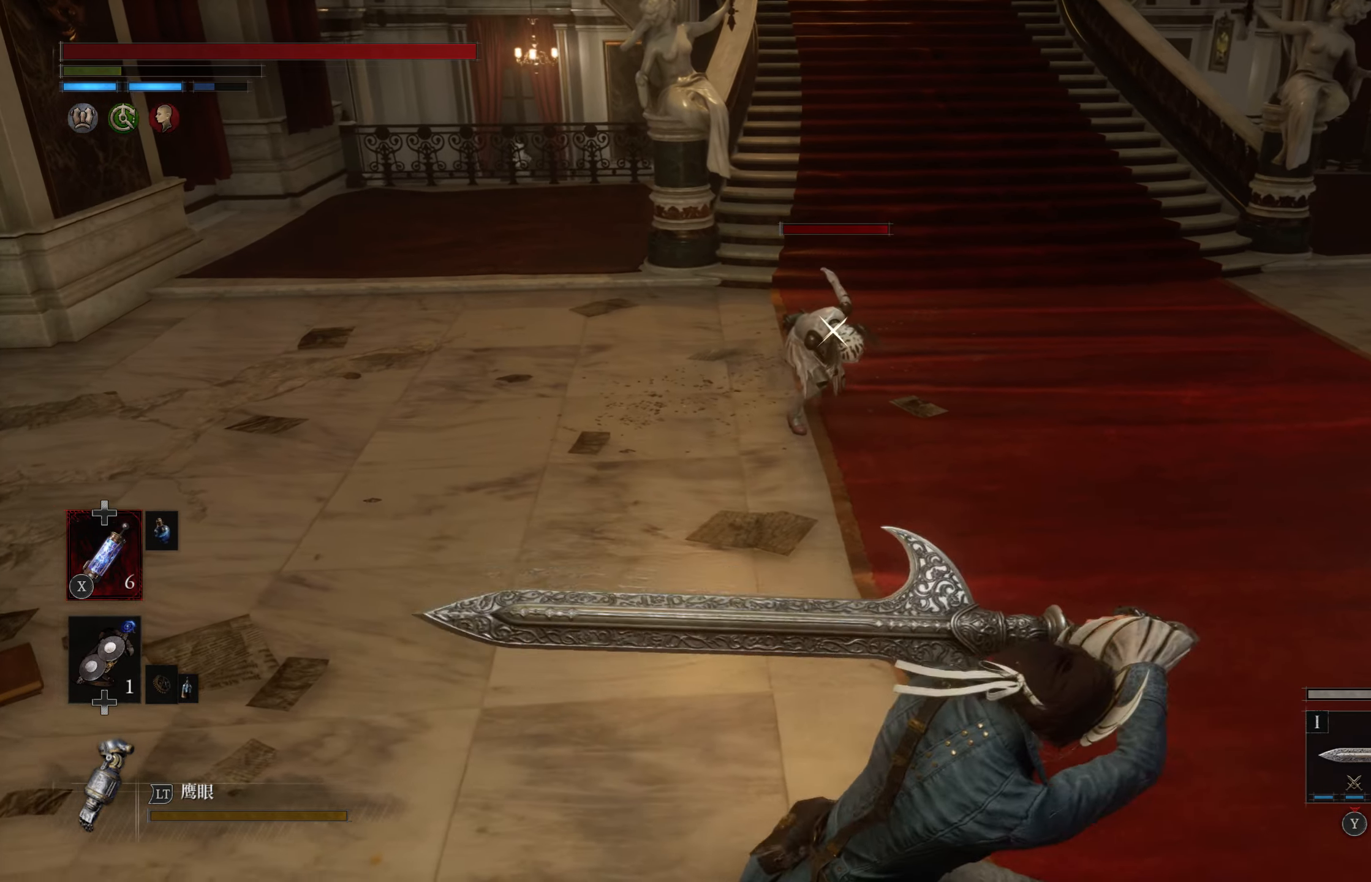
{"buttons": [], "left_stick": "up", "right_stick": "center", "events": []}
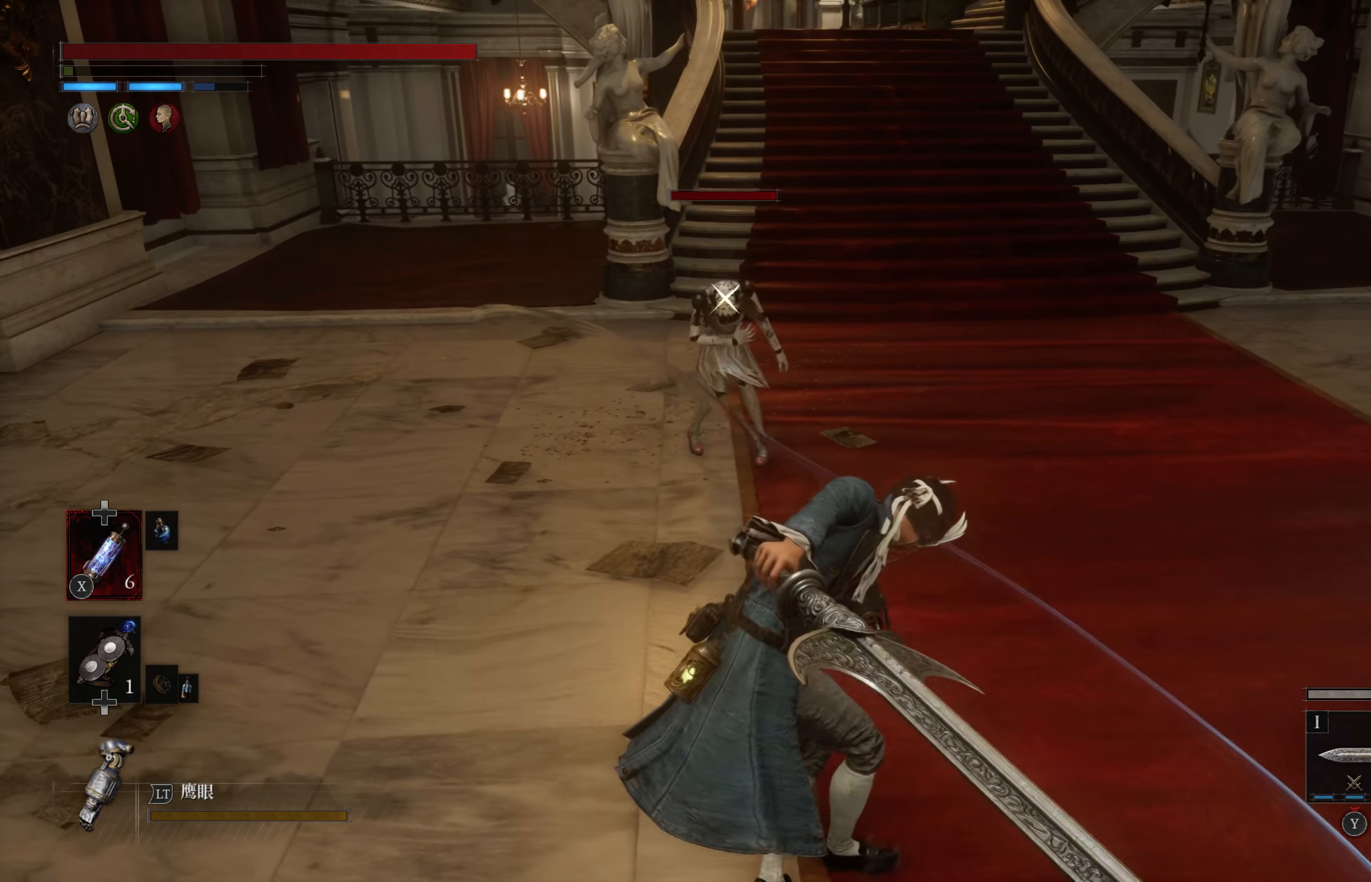
{"buttons": ["L1"], "left_stick": "center", "right_stick": "center", "events": [[283, "left_stick", "down-right"], [350, "L1", "down"], [400, "TRIANGLE", "down"], [483, "TRIANGLE", "up"], [500, "left_stick", "center"]]}
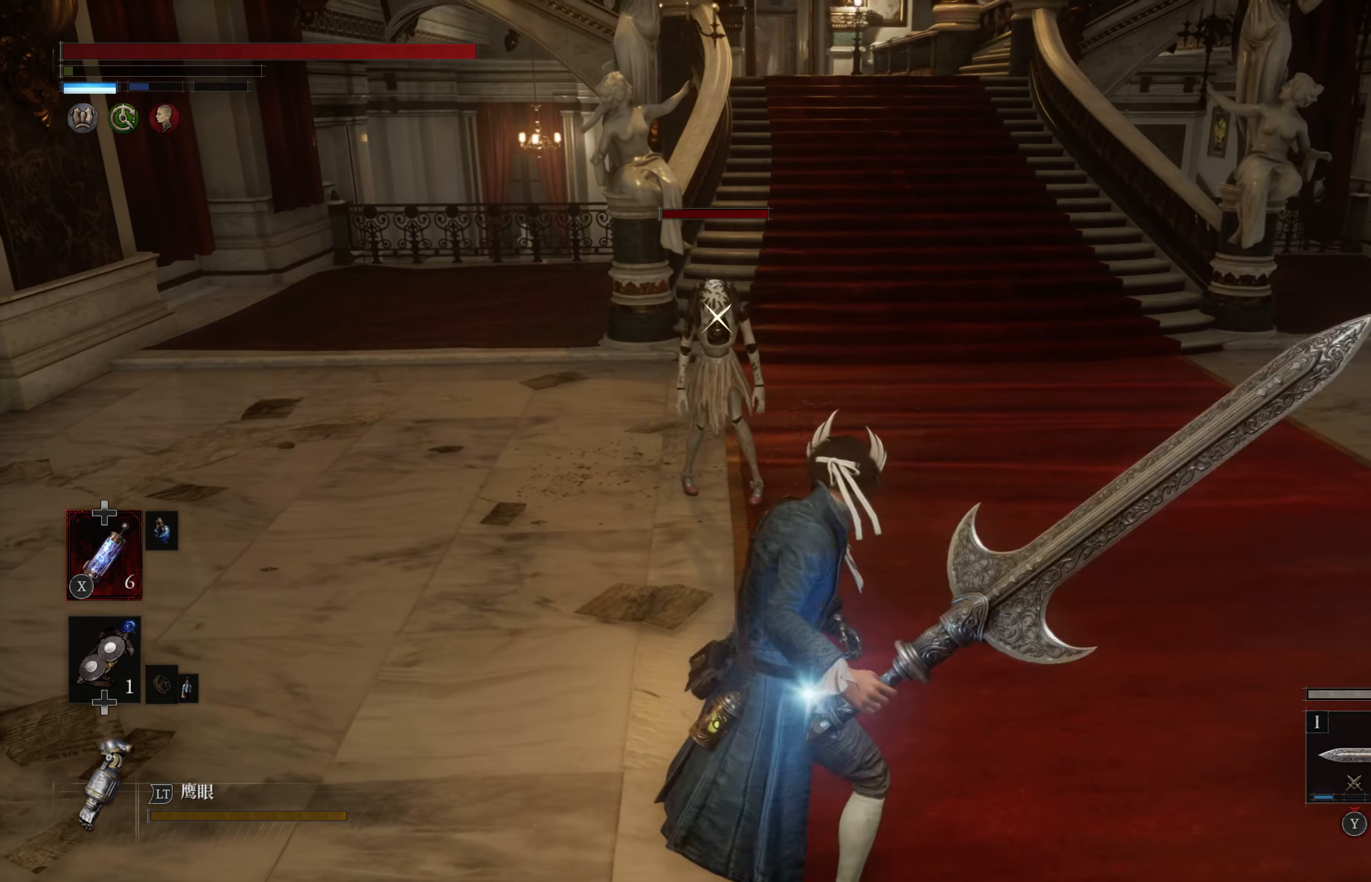
{"buttons": [], "left_stick": "up", "right_stick": "center", "events": [[50, "left_stick", "up"], [183, "left_stick", "center"], [200, "L1", "up"], [366, "left_stick", "up"]]}
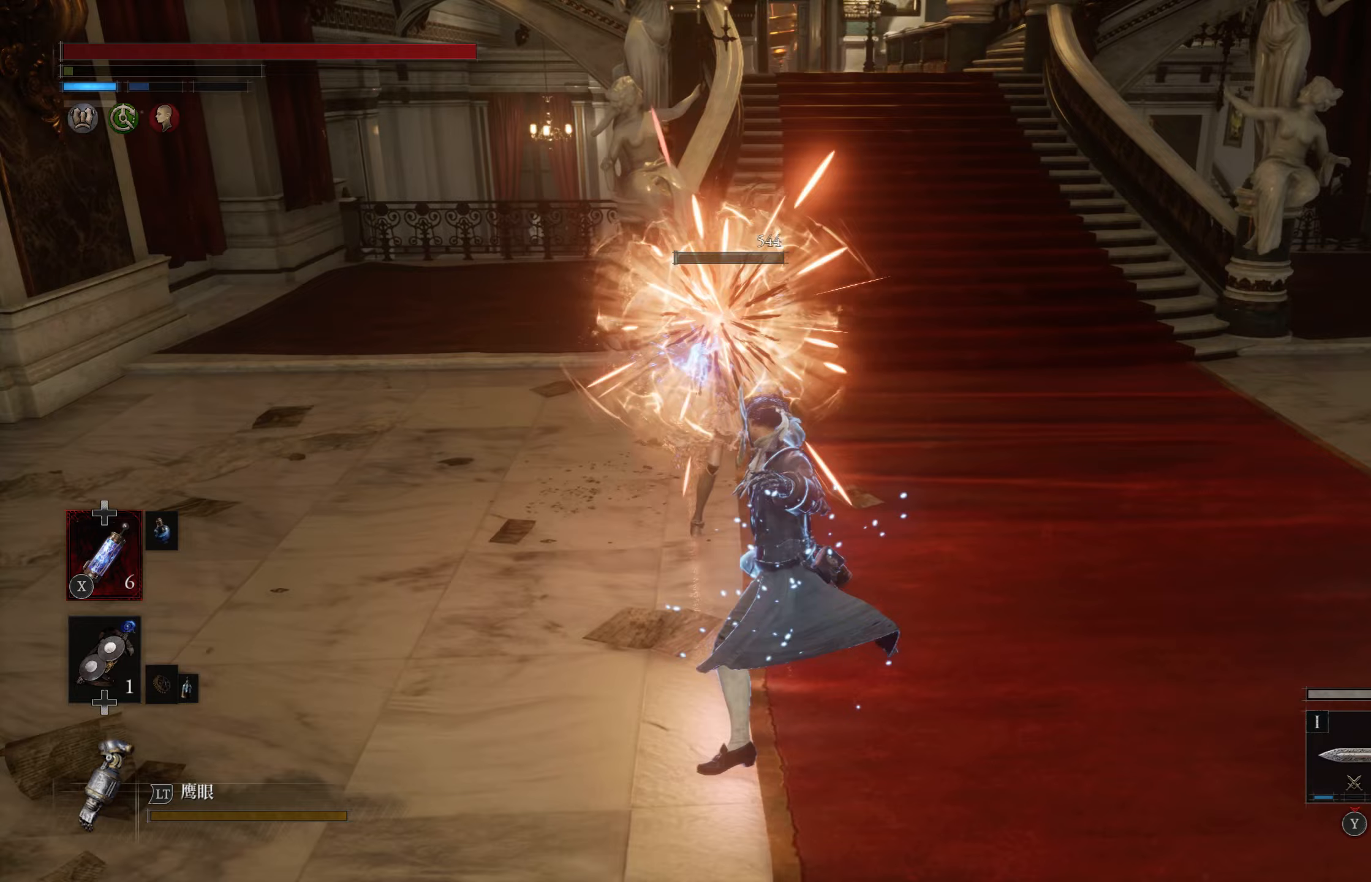
{"buttons": [], "left_stick": "center", "right_stick": "center", "events": [[200, "left_stick", "center"], [283, "R1", "down"], [383, "R1", "up"]]}
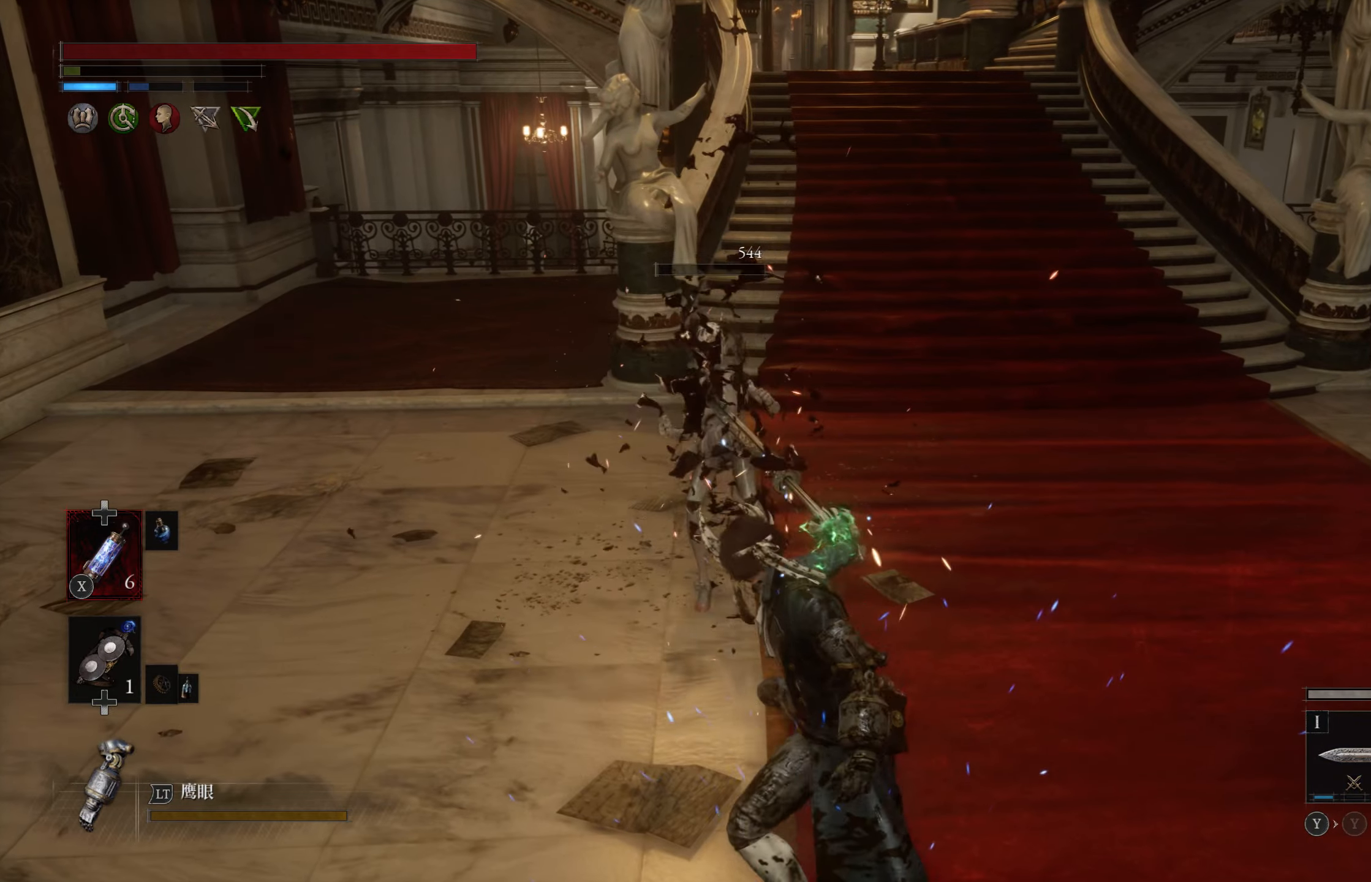
{"buttons": [], "left_stick": "center", "right_stick": "center", "events": []}
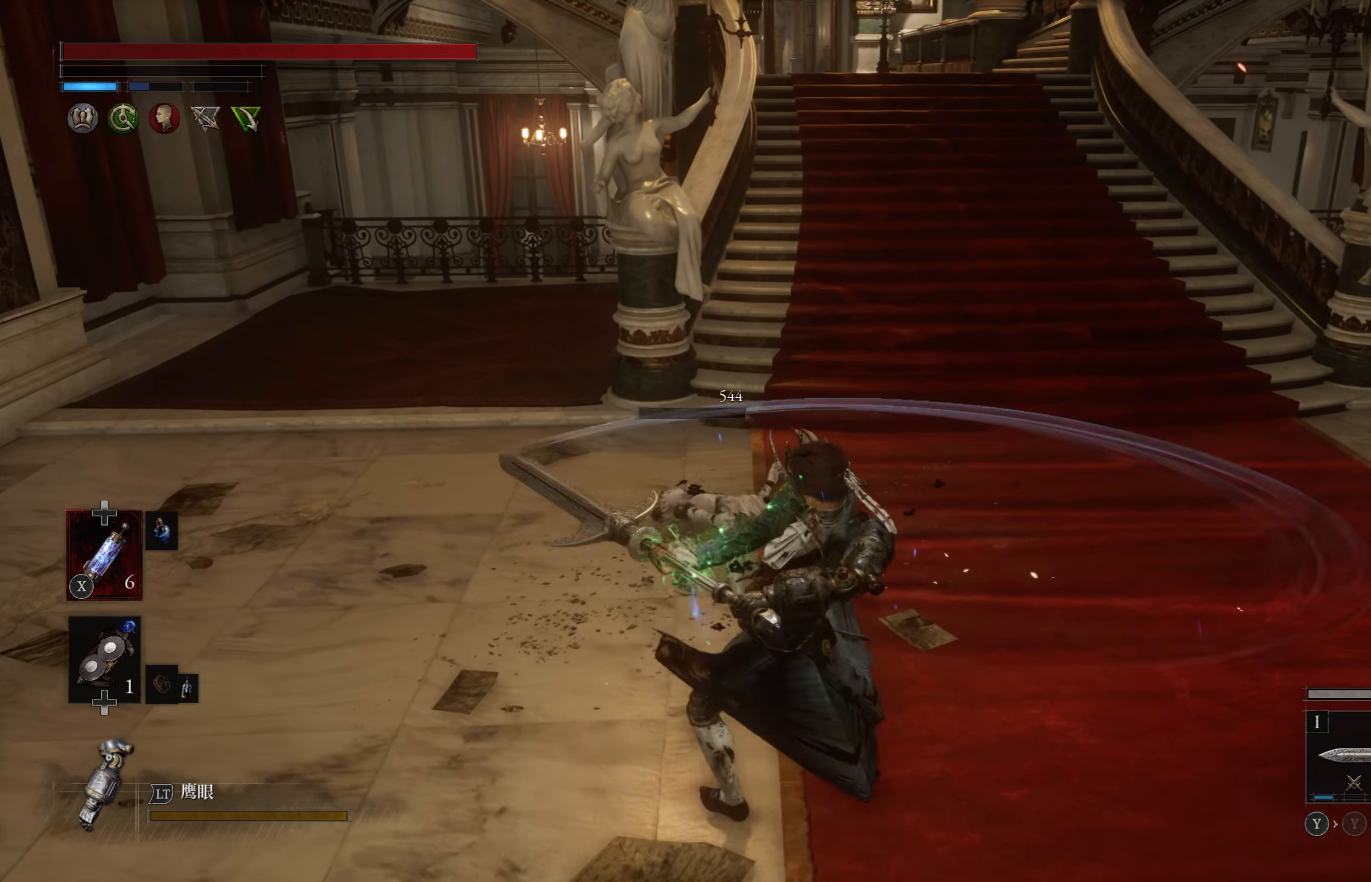
{"buttons": [], "left_stick": "up-left", "right_stick": "left", "events": [[133, "right_stick", "up-right"], [217, "left_stick", "up"], [250, "right_stick", "center"], [417, "left_stick", "up-left"], [483, "right_stick", "left"]]}
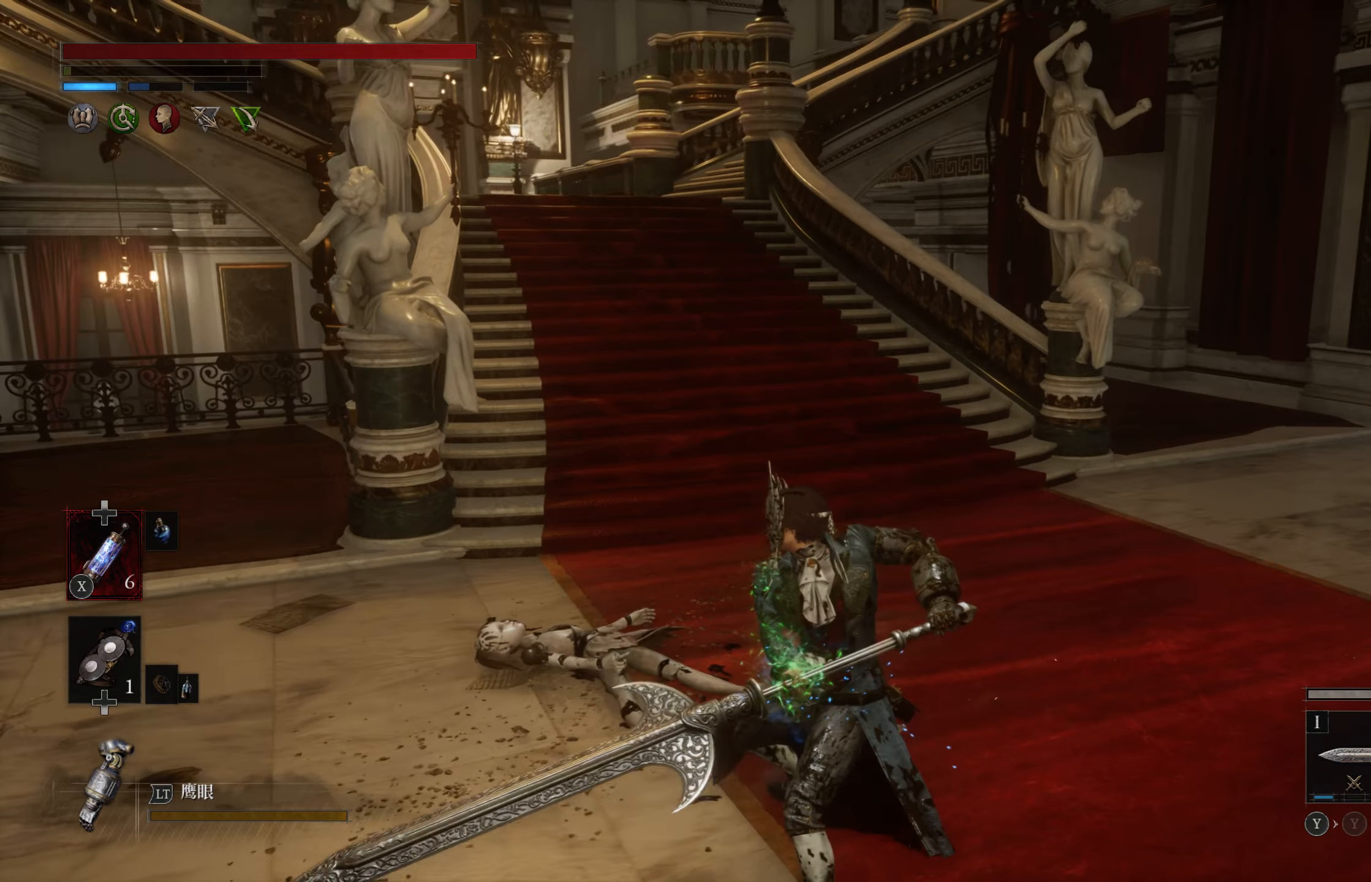
{"buttons": [], "left_stick": "up", "right_stick": "center", "events": [[67, "left_stick", "up"], [100, "right_stick", "center"], [417, "right_stick", "up"], [500, "right_stick", "center"]]}
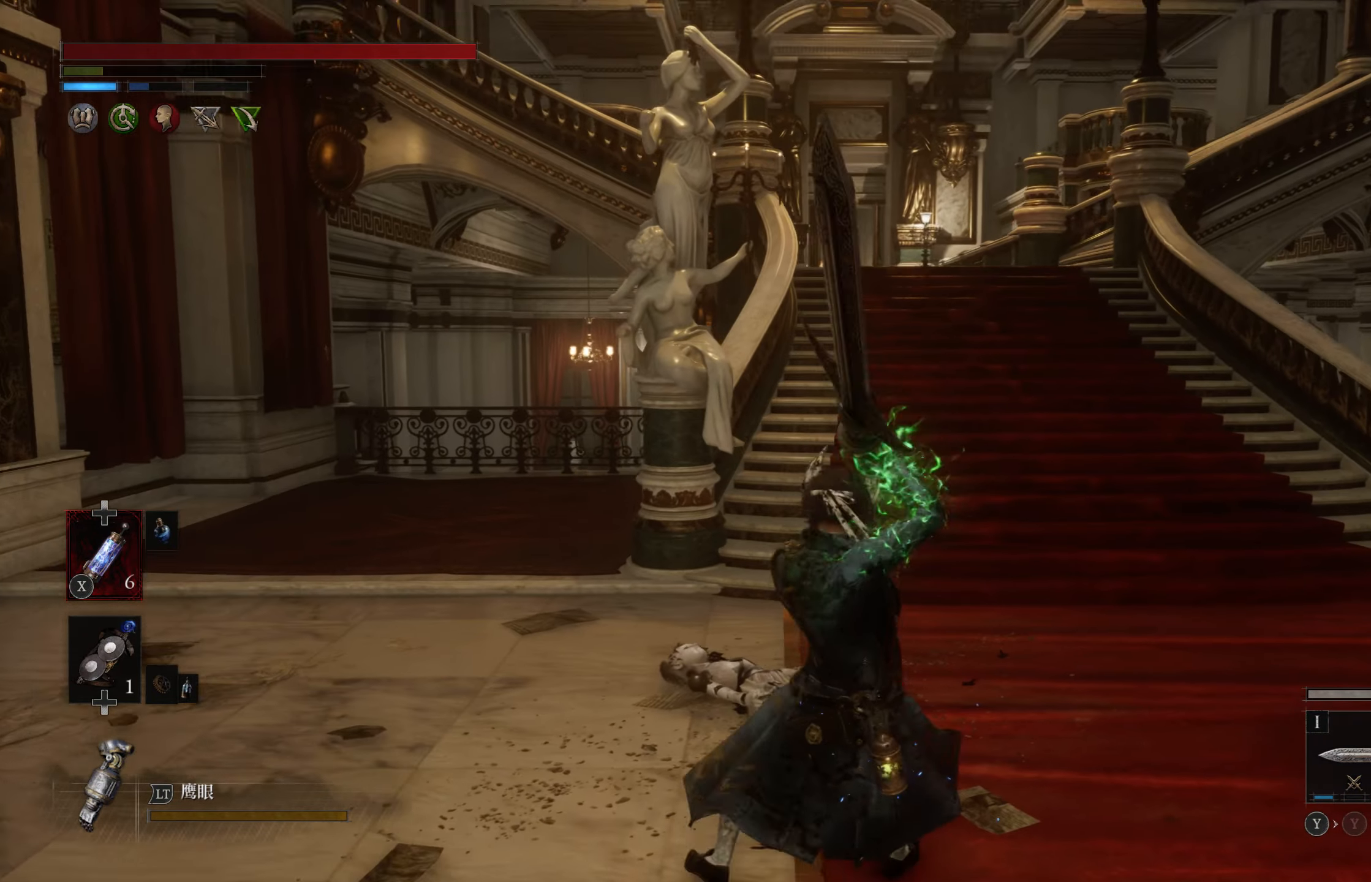
{"buttons": ["CIRCLE"], "left_stick": "up", "right_stick": "center", "events": [[317, "CIRCLE", "down"]]}
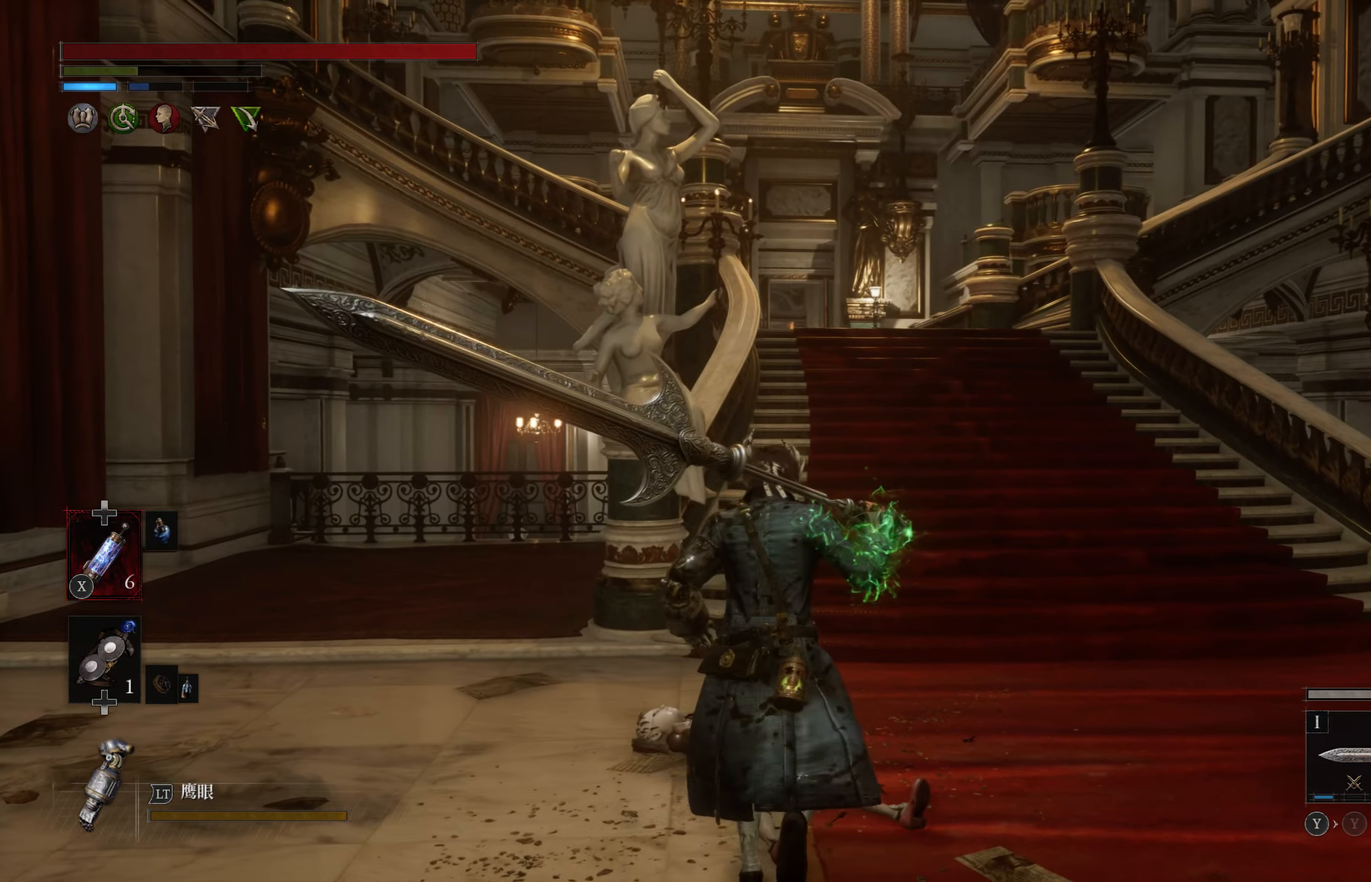
{"buttons": ["CIRCLE"], "left_stick": "up", "right_stick": "center", "events": []}
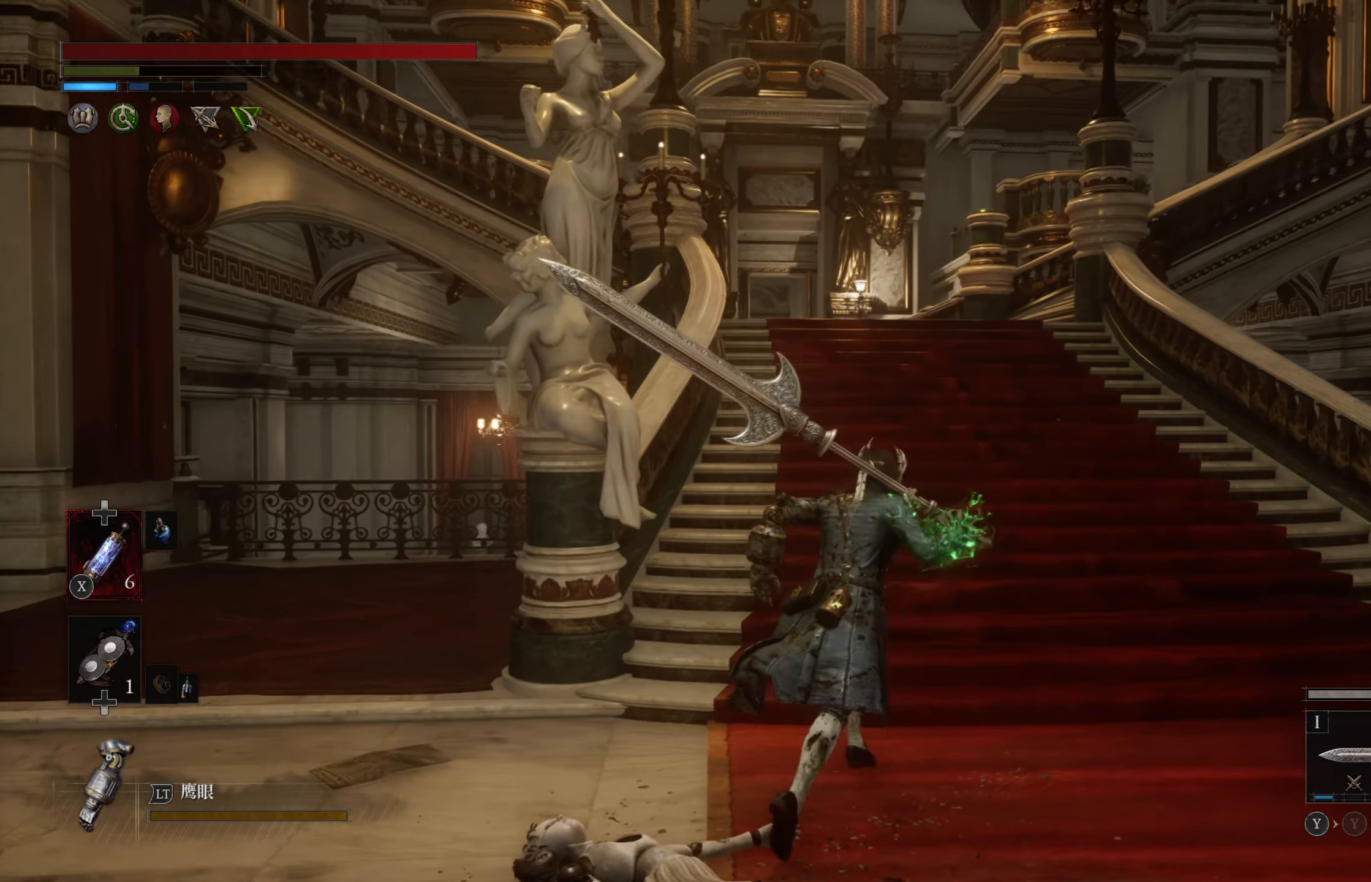
{"buttons": ["CIRCLE"], "left_stick": "up", "right_stick": "center", "events": []}
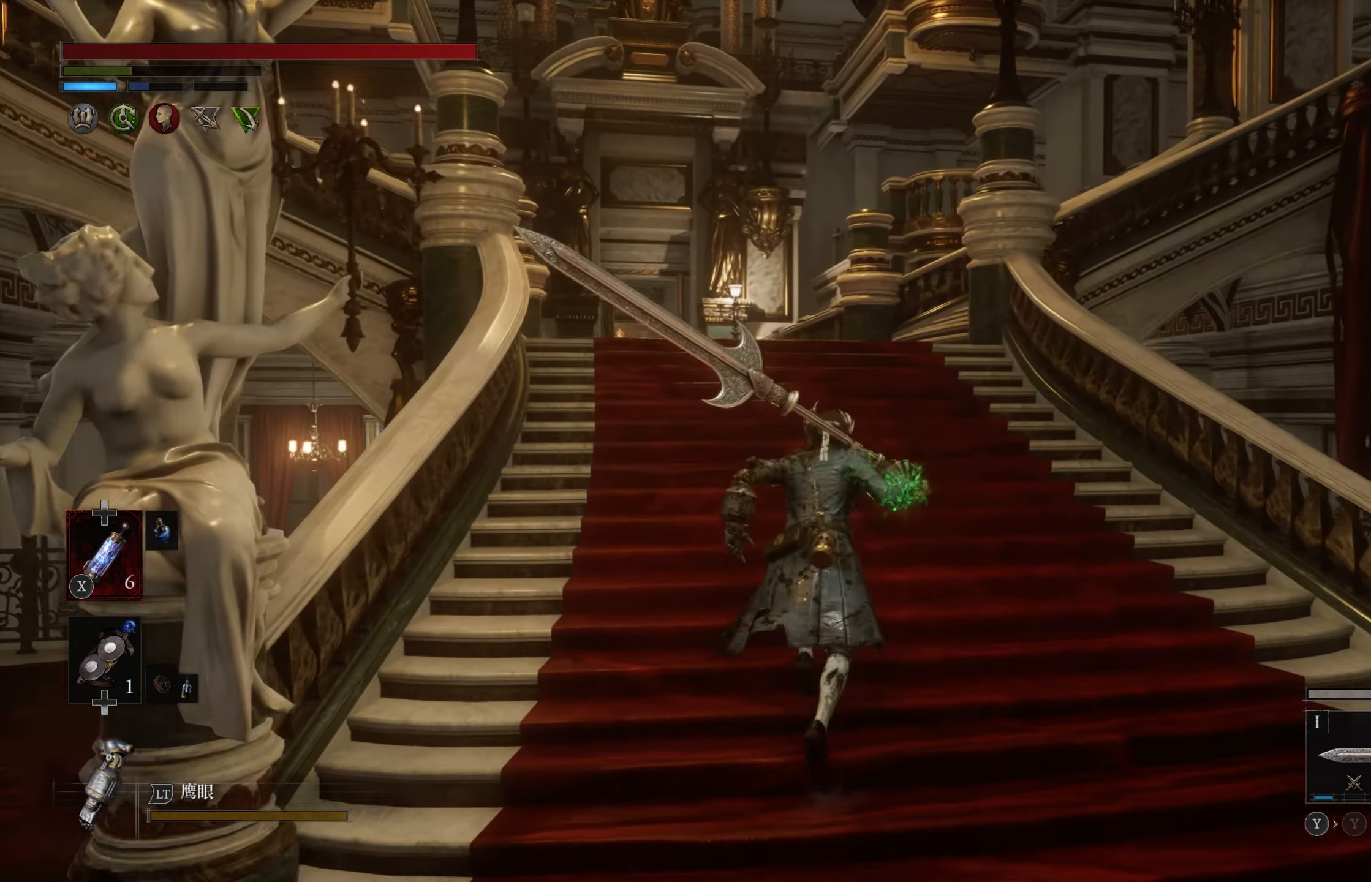
{"buttons": [], "left_stick": "up", "right_stick": "center", "events": [[417, "CIRCLE", "up"]]}
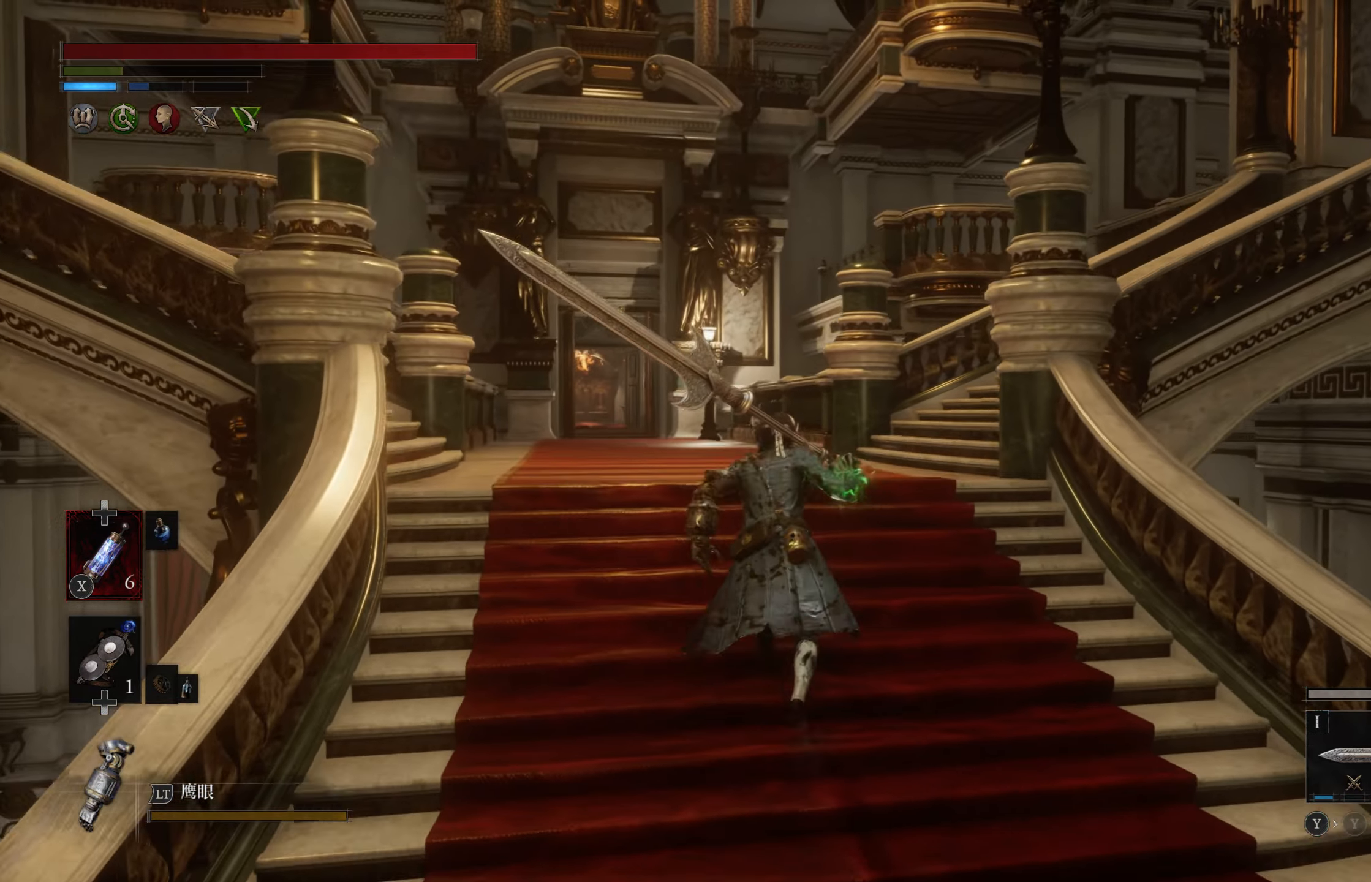
{"buttons": [], "left_stick": "up", "right_stick": "down-left", "events": [[100, "right_stick", "down-left"], [217, "right_stick", "center"], [417, "right_stick", "left"], [483, "right_stick", "down-left"]]}
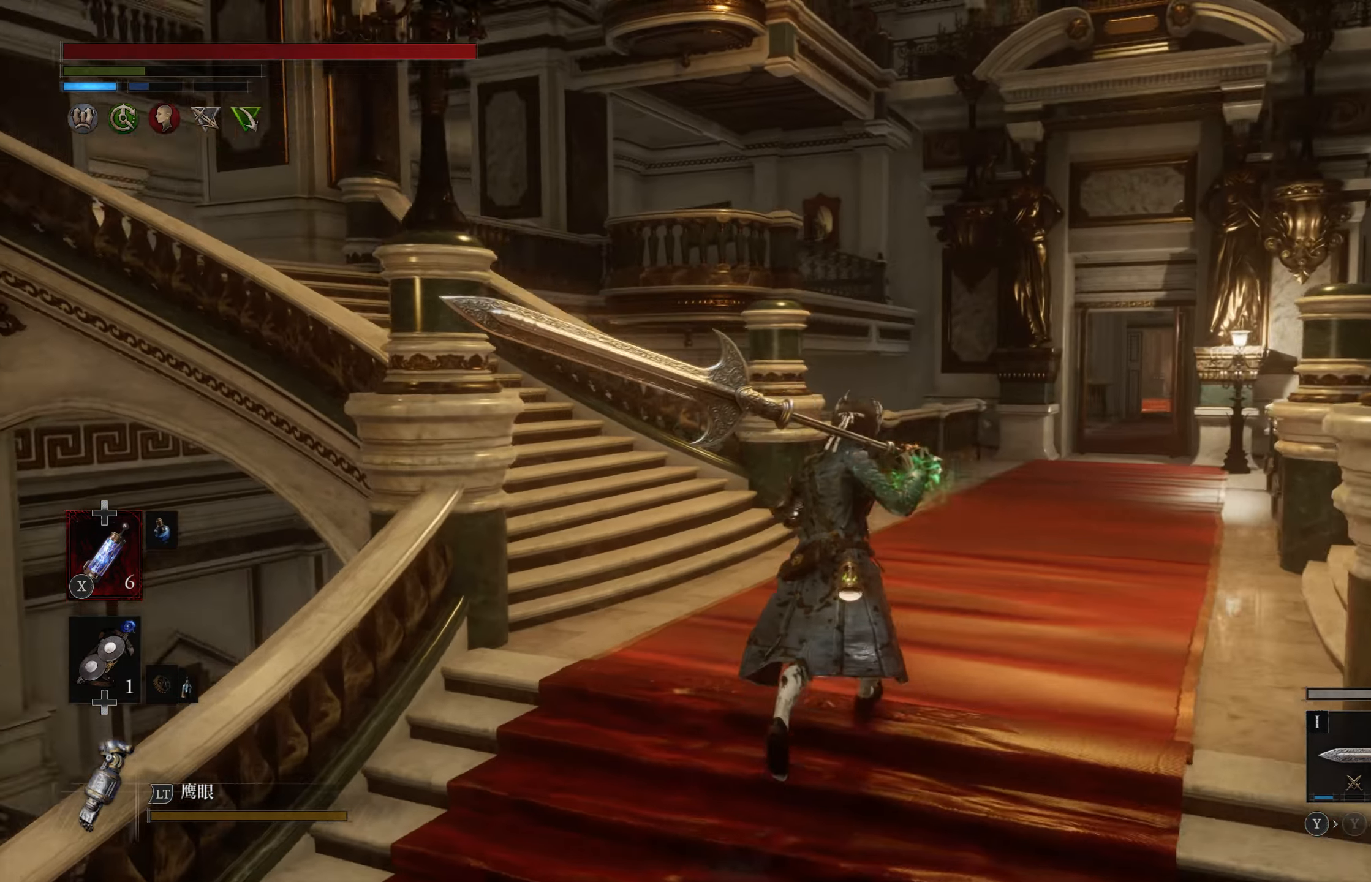
{"buttons": [], "left_stick": "up", "right_stick": "center", "events": [[17, "right_stick", "center"], [350, "right_stick", "left"], [450, "right_stick", "center"]]}